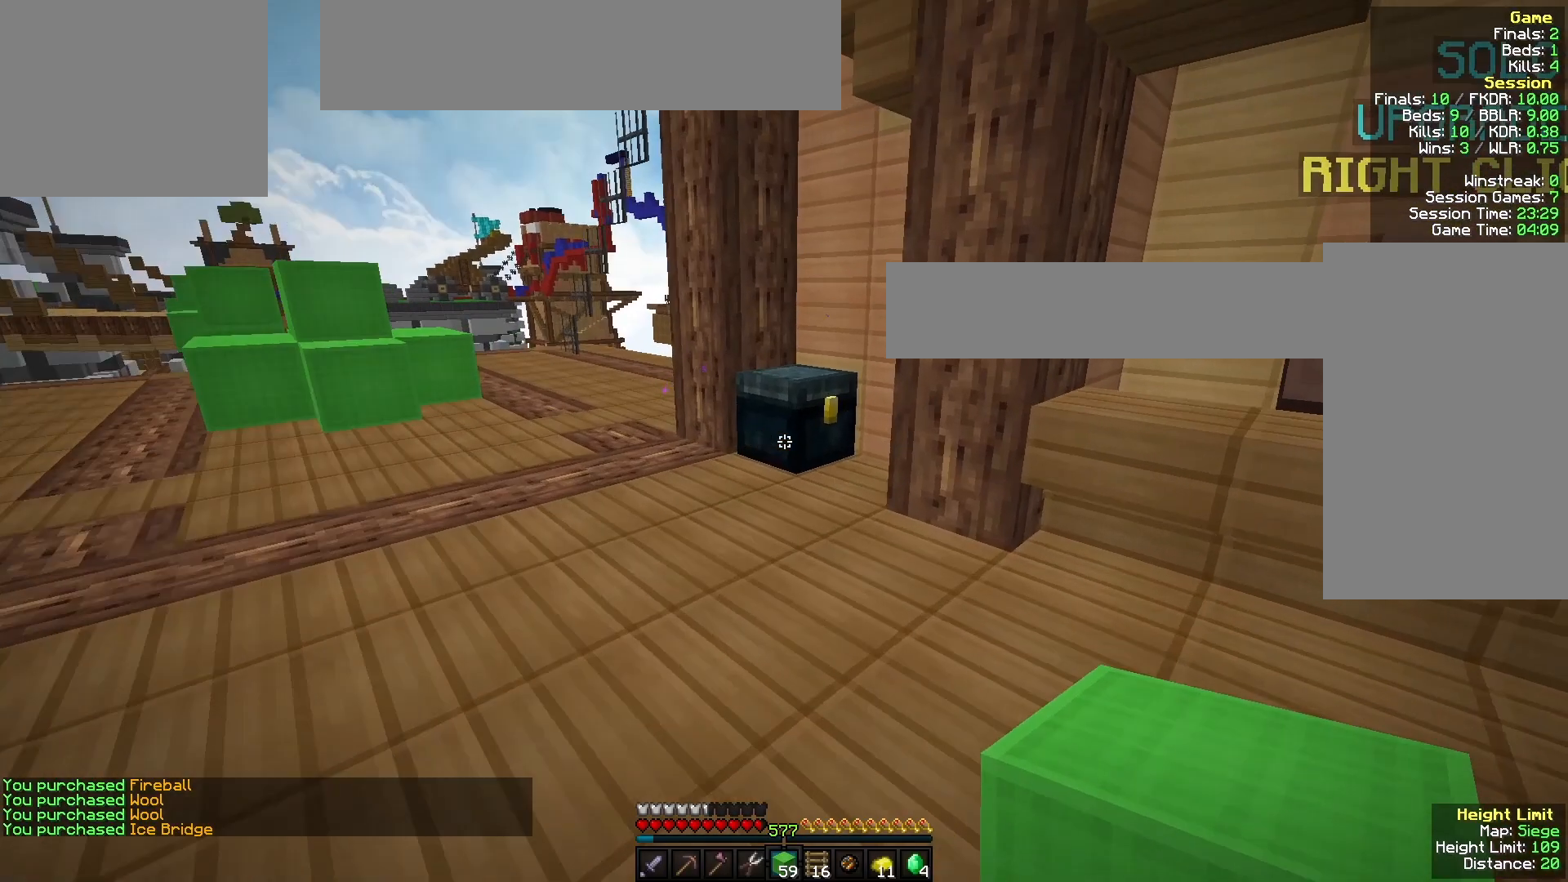
Gameplay with keyboard and mouse; each line is a JSON object with the keys and mouse buttons held at the frame after it. "events" lists presses ("down") and releases ("up") of "a", "d", "s", "w", "mouse_left" and "mouse_right" between this image and that frame as [ms after this image, input, new state], when the widget could be followed in between. "mouse_left", "mouse_right" = the "left", "right" buttons of the "mouse" list. No other keys are recorded. Fast repeated clicks can show as one long hold. Mouse movement is not recorded.
{"keys": [], "mouse": []}
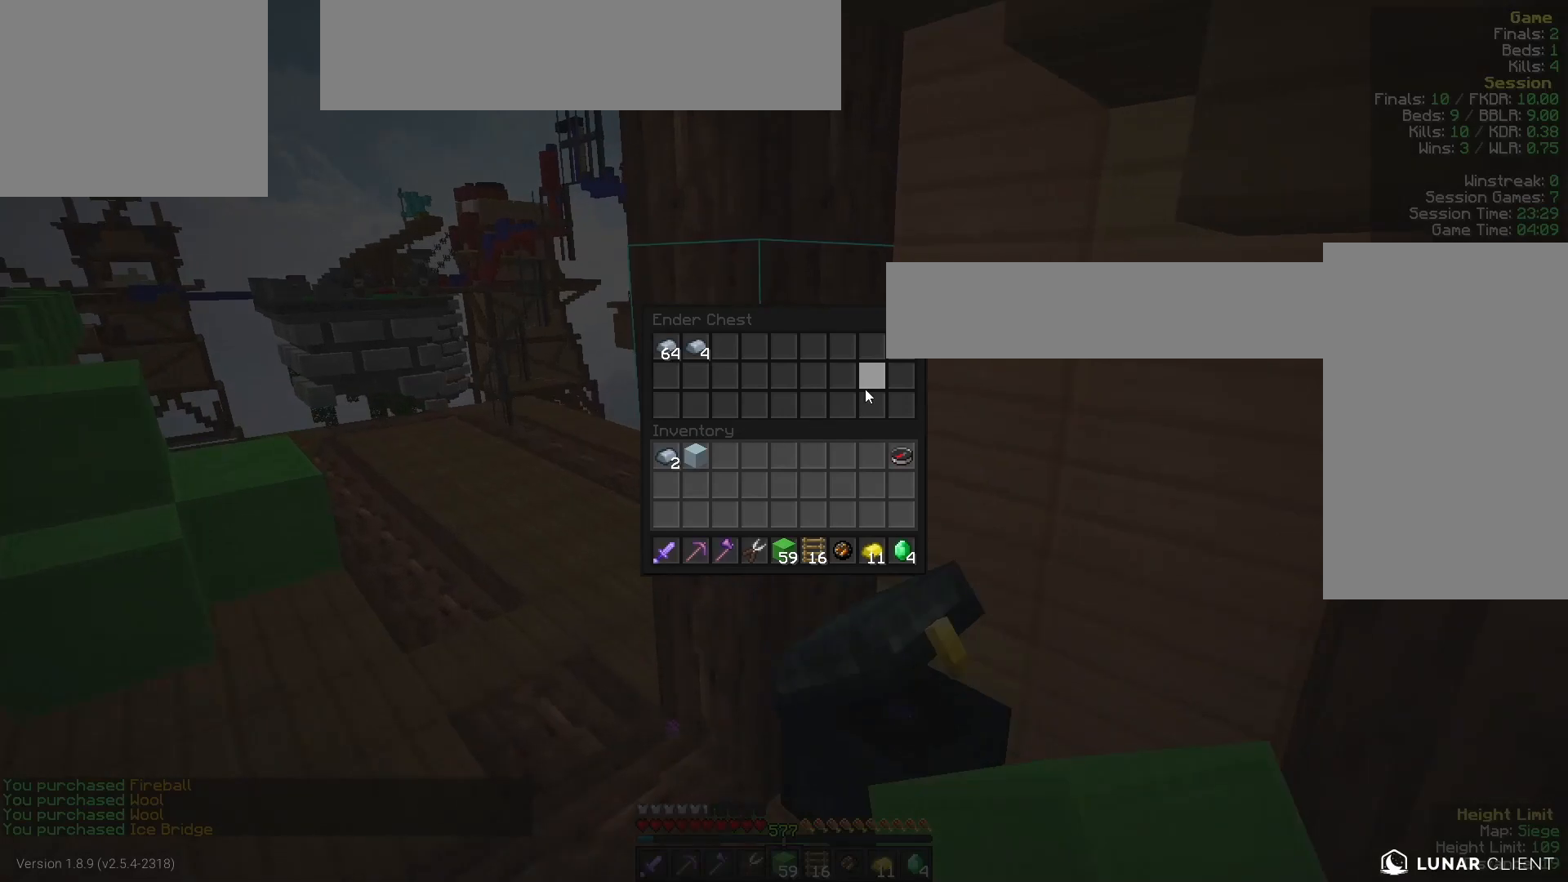
{"keys": [], "mouse": [], "events": []}
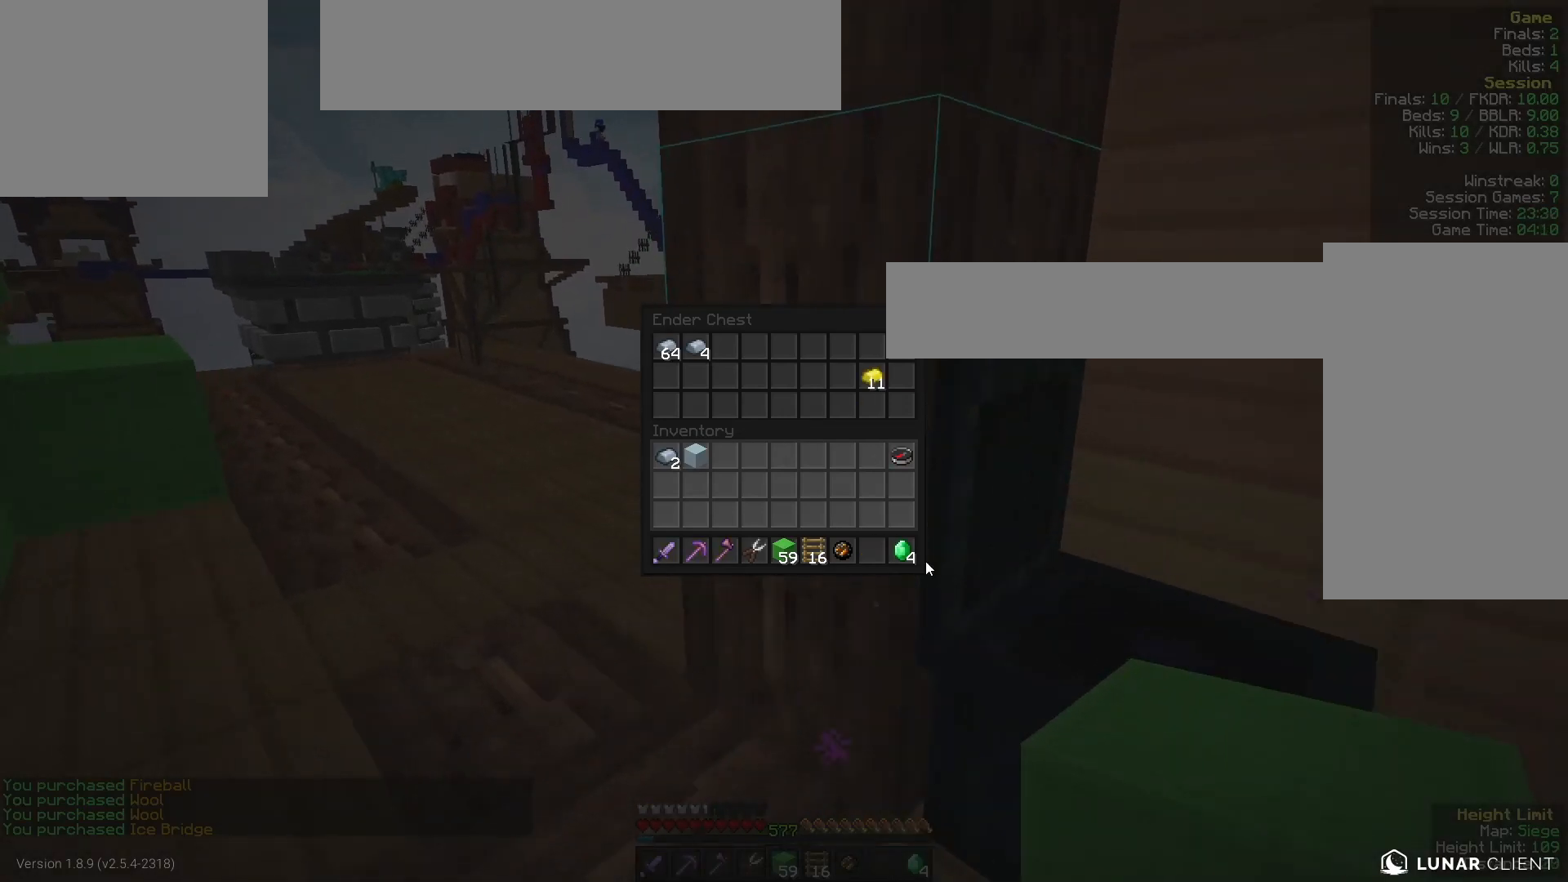
{"keys": [], "mouse": [], "events": []}
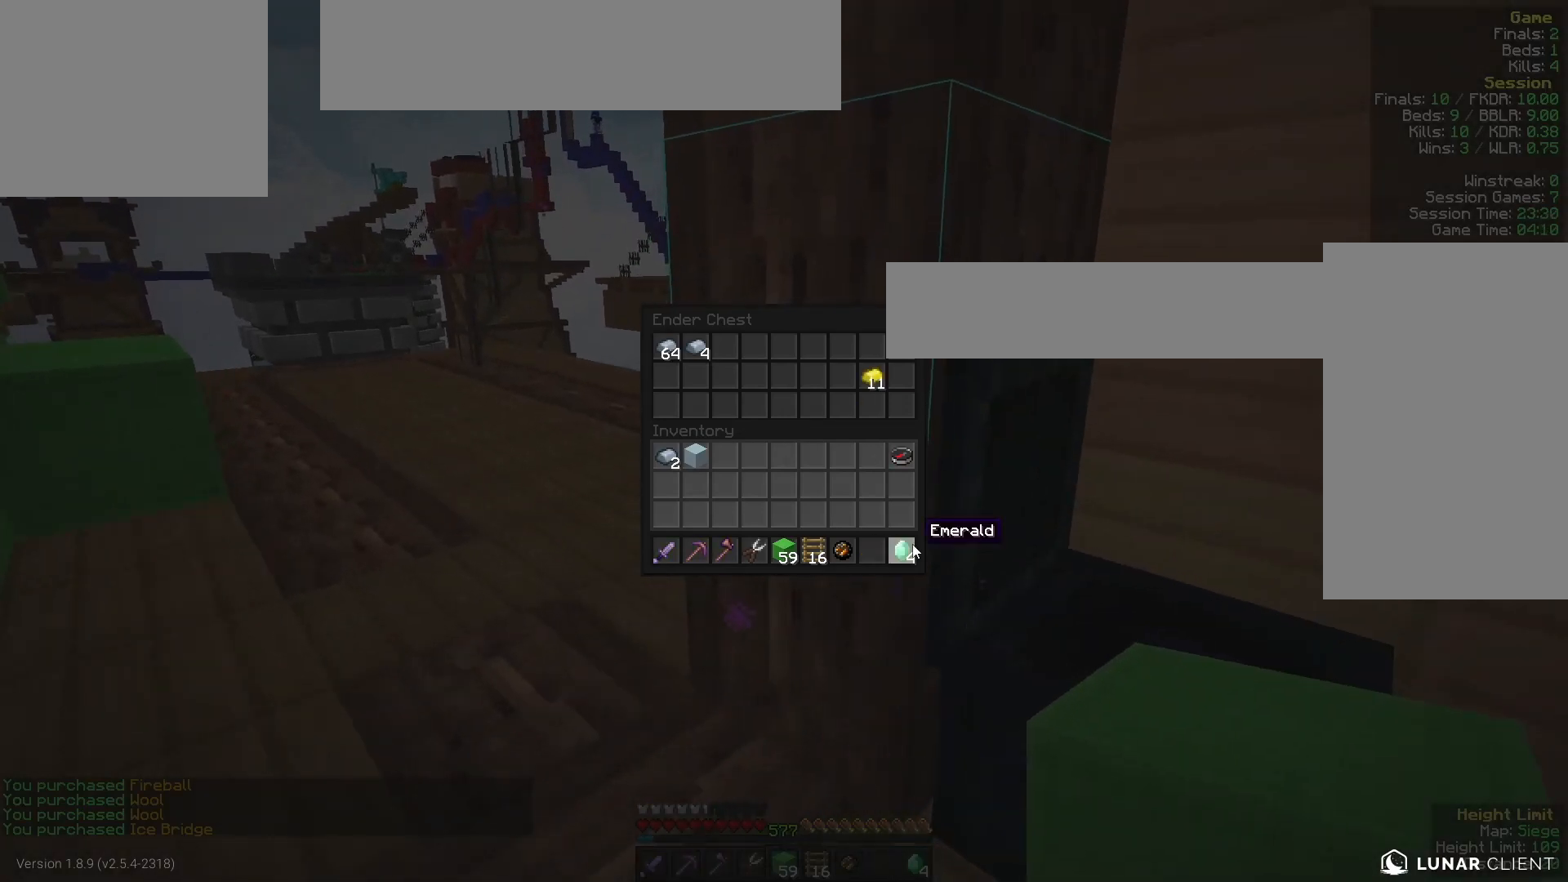
{"keys": [], "mouse": [], "events": []}
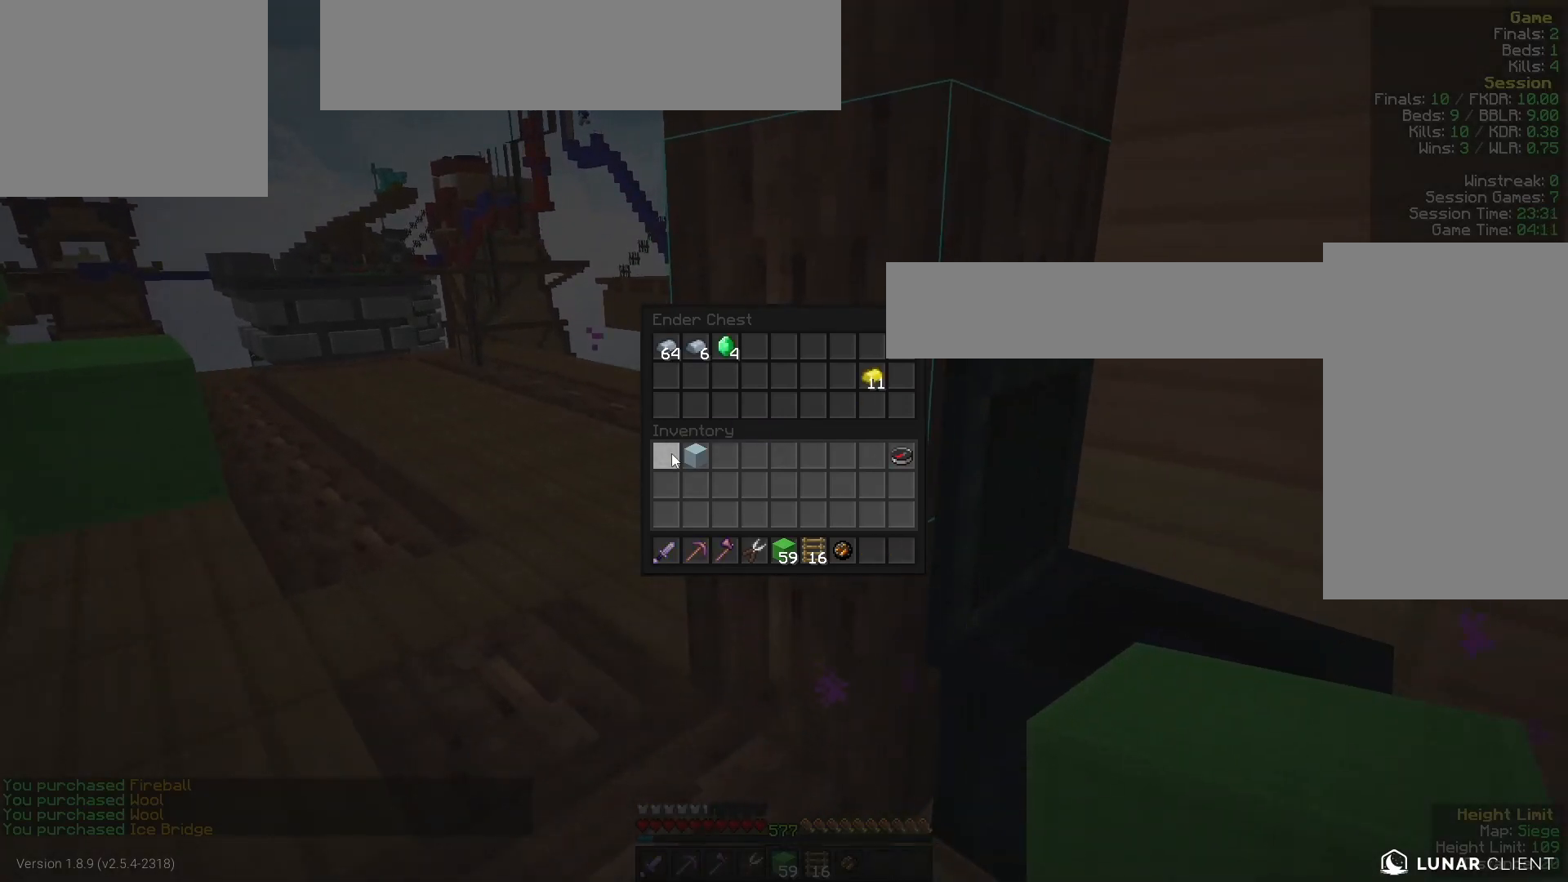
{"keys": ["w"], "mouse": [], "events": [[433, "w", "down"]]}
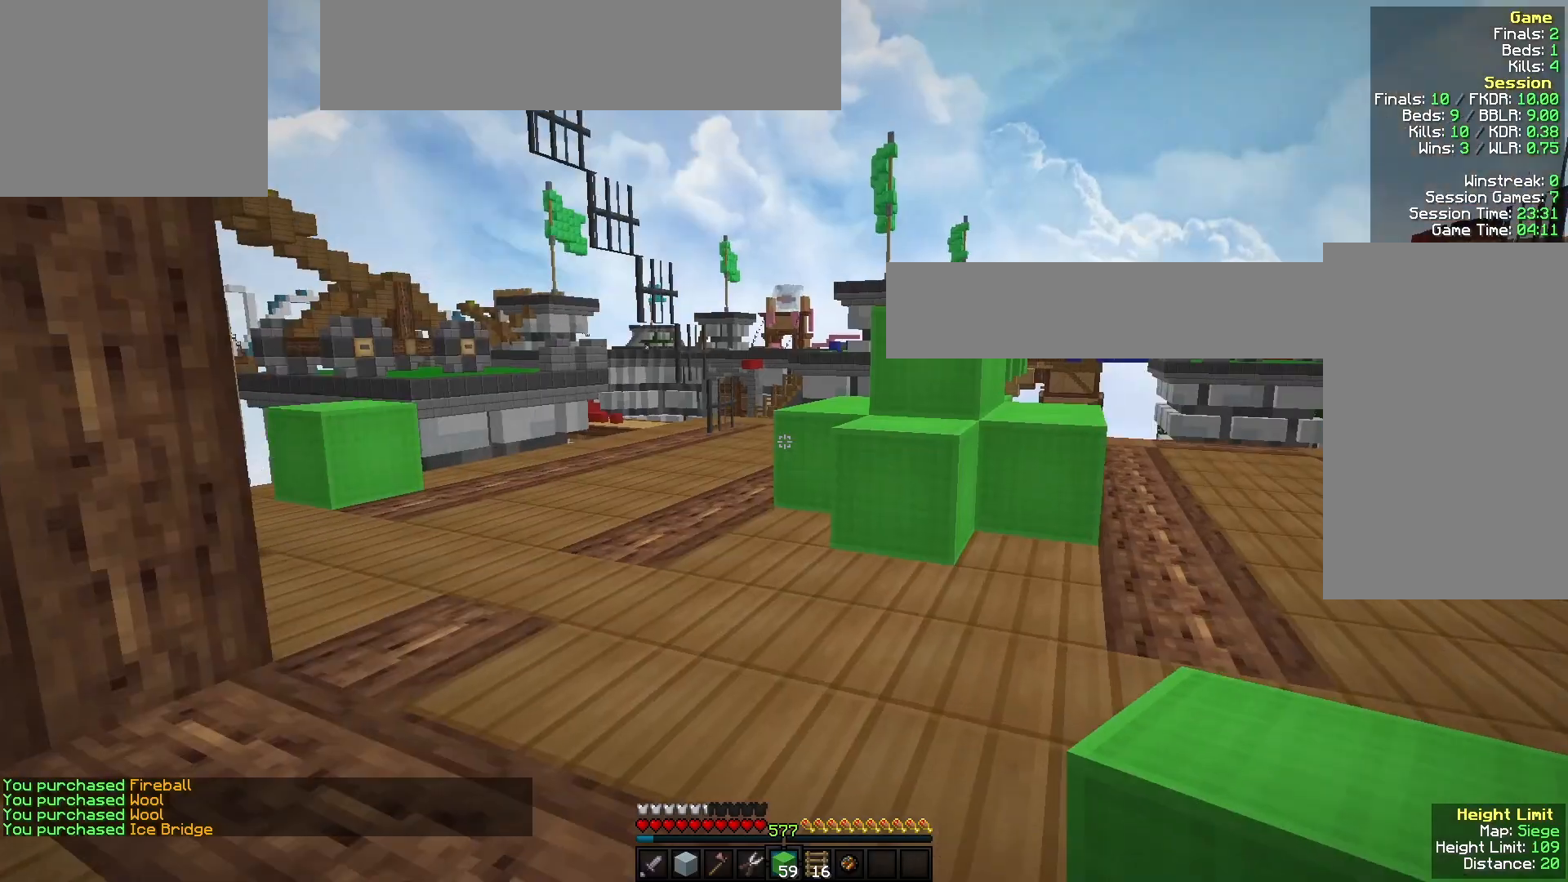
{"keys": ["d"], "mouse": [], "events": [[167, "d", "down"], [233, "w", "up"]]}
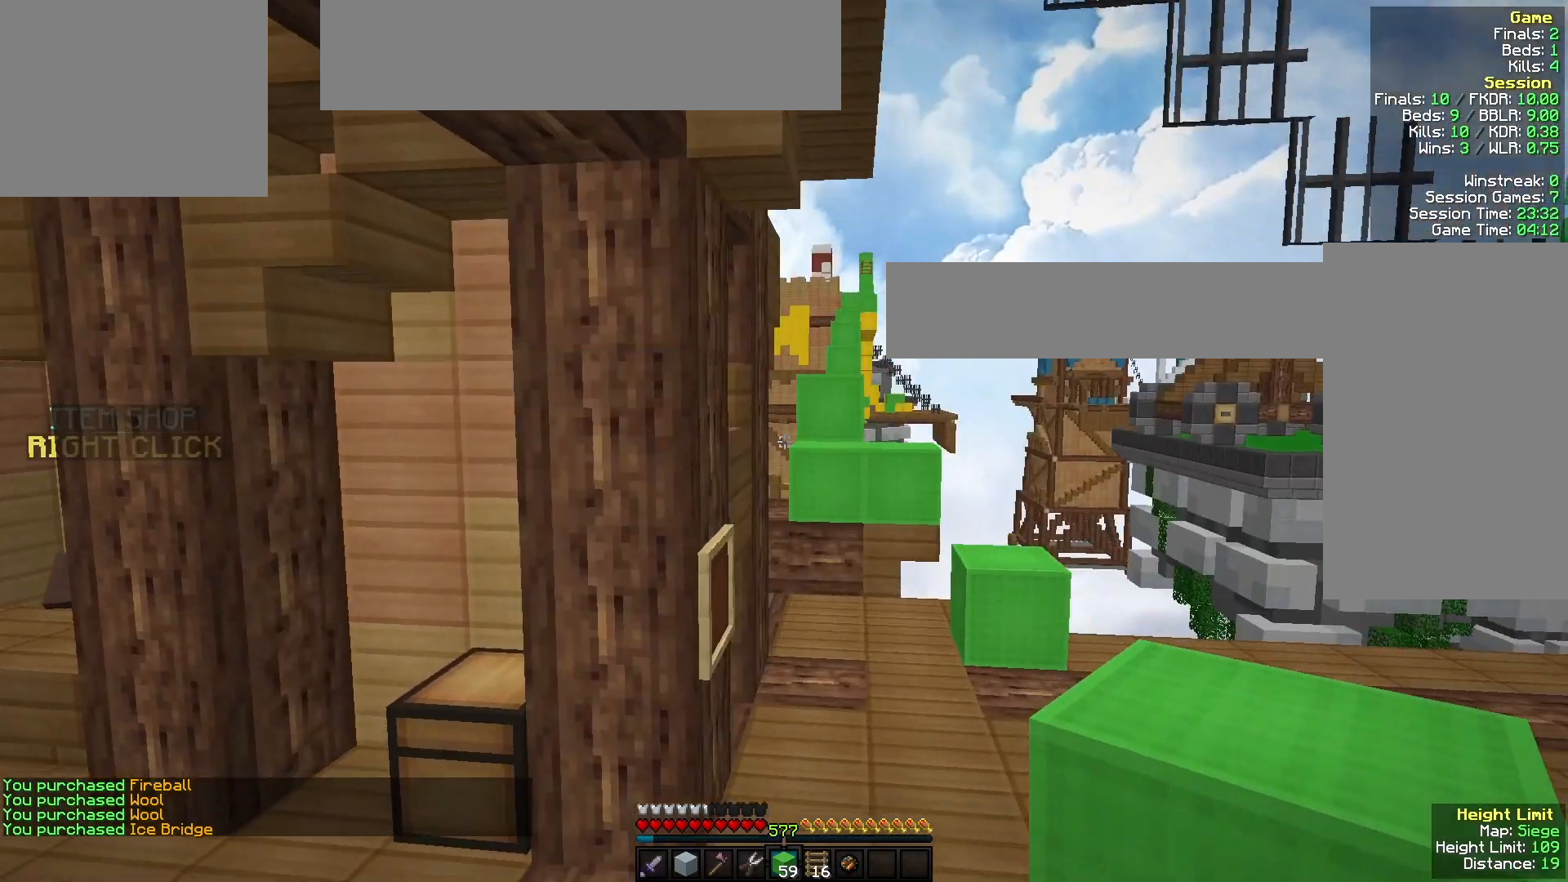
{"keys": ["w"], "mouse": [], "events": [[33, "s", "down"], [200, "d", "up"], [367, "s", "up"], [400, "w", "down"]]}
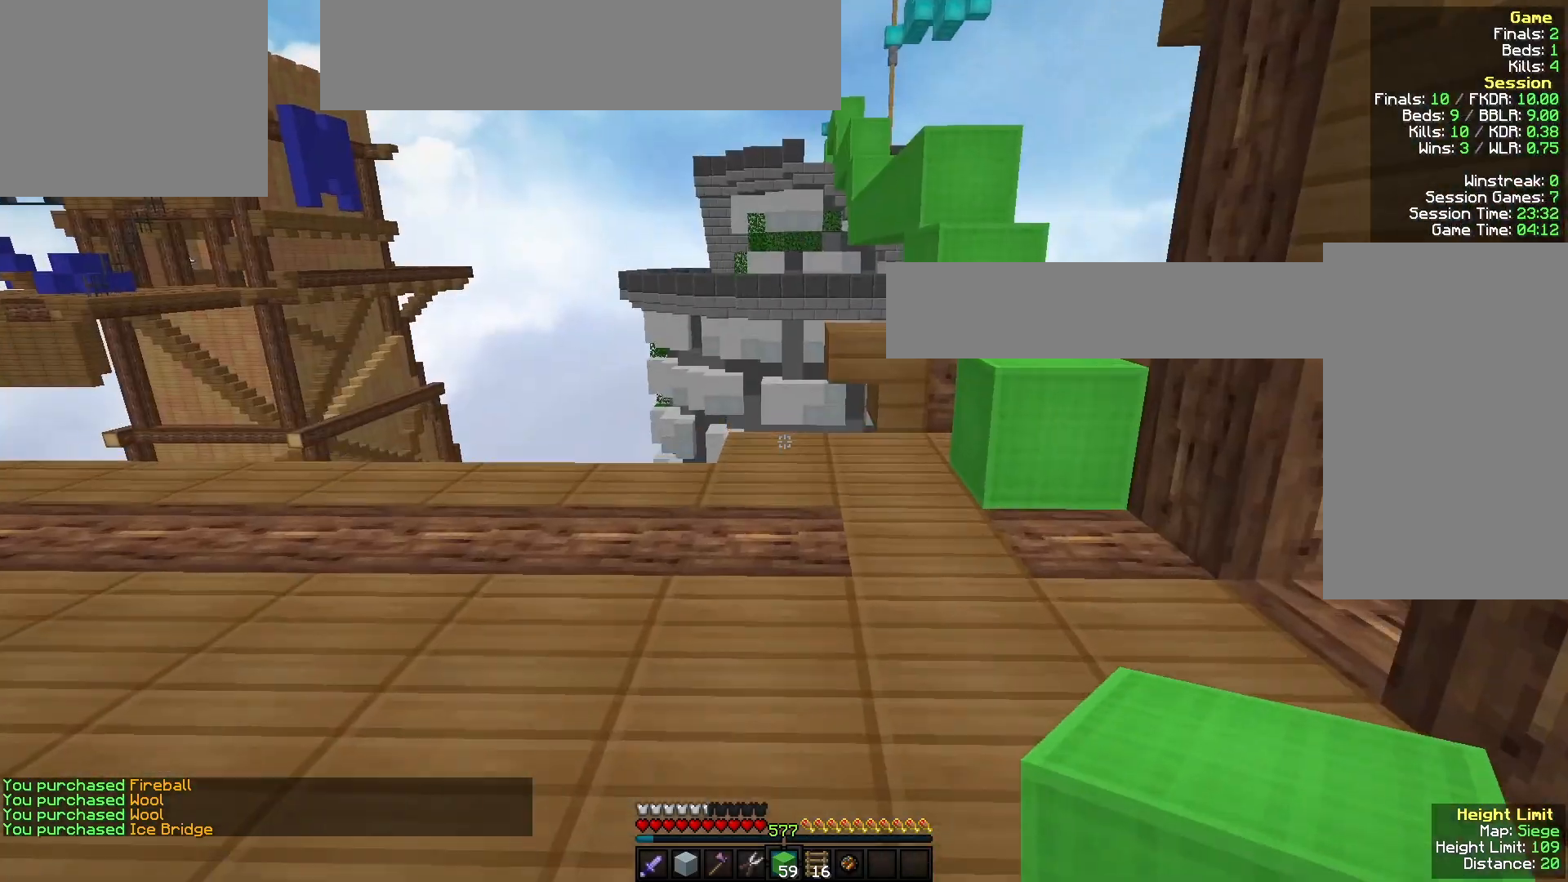
{"keys": ["w"], "mouse": [], "events": []}
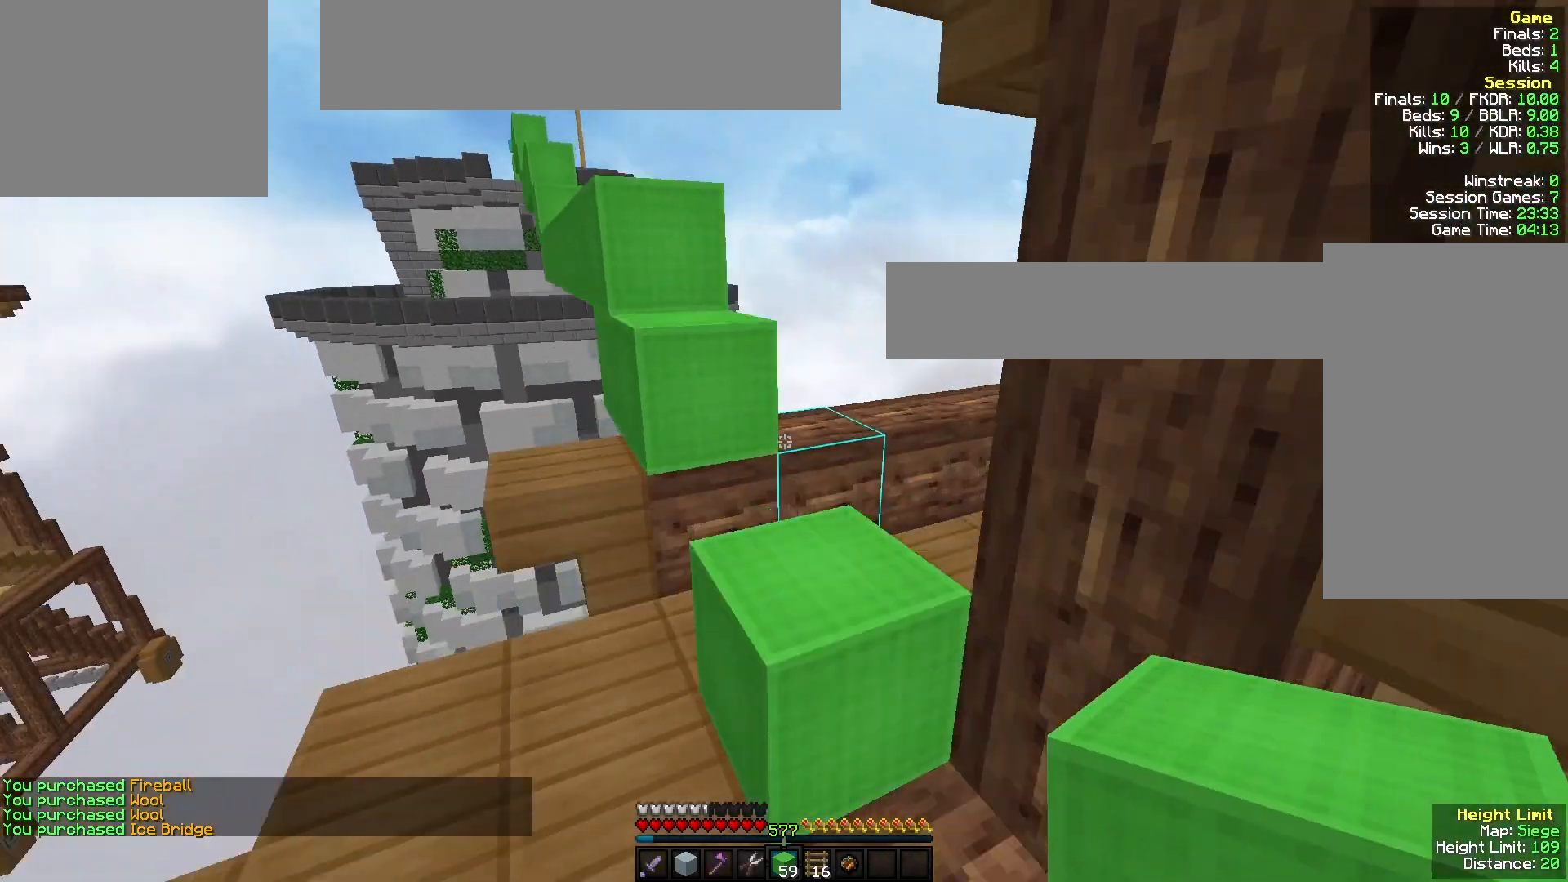
{"keys": ["w"], "mouse": [], "events": []}
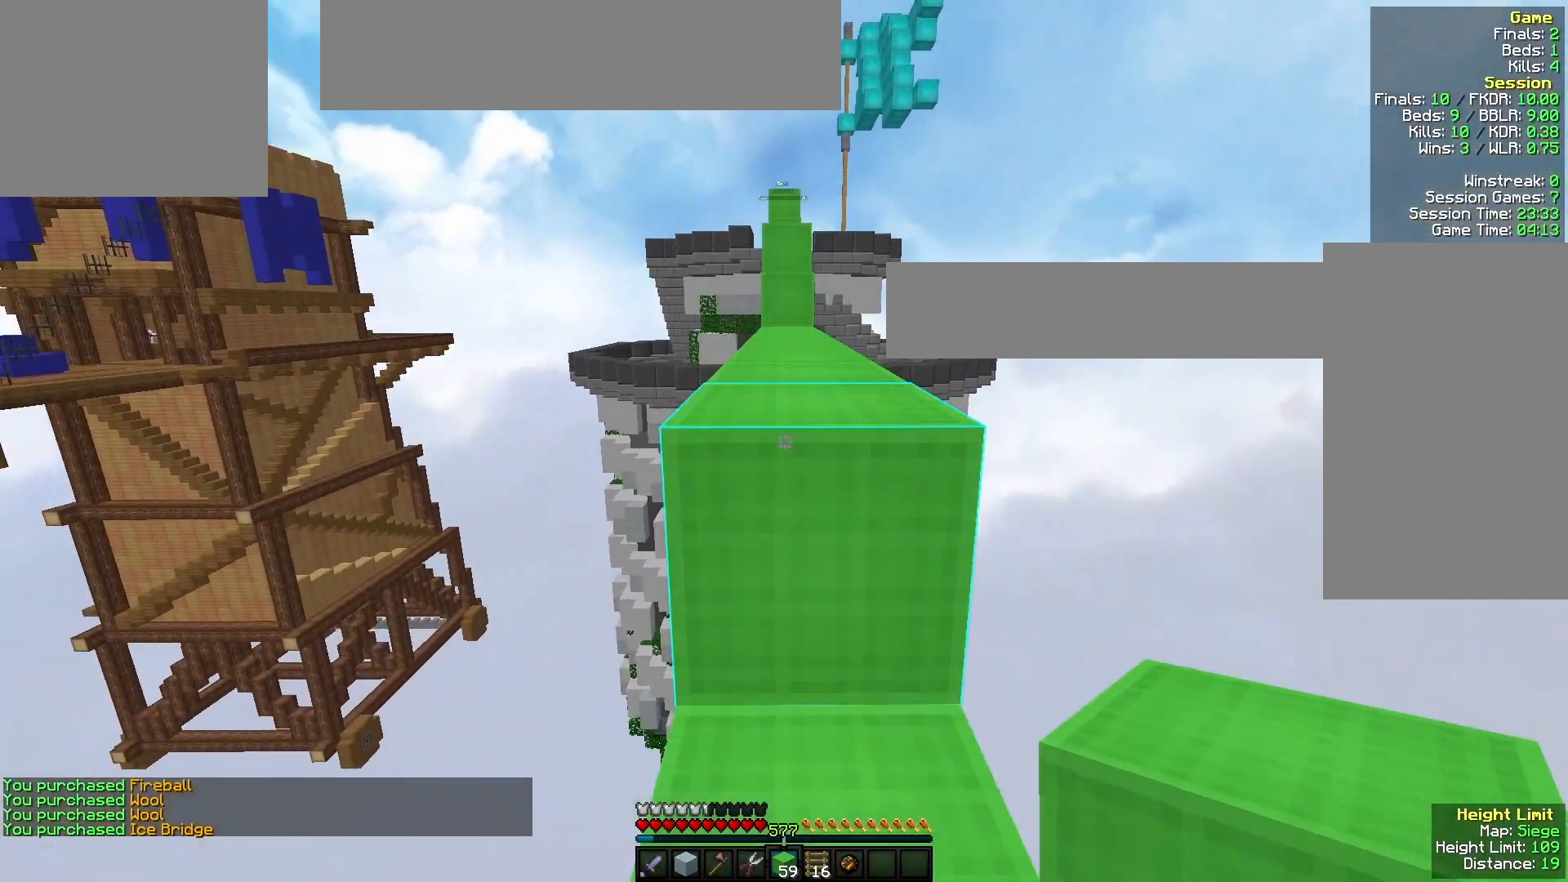
{"keys": ["w"], "mouse": [], "events": []}
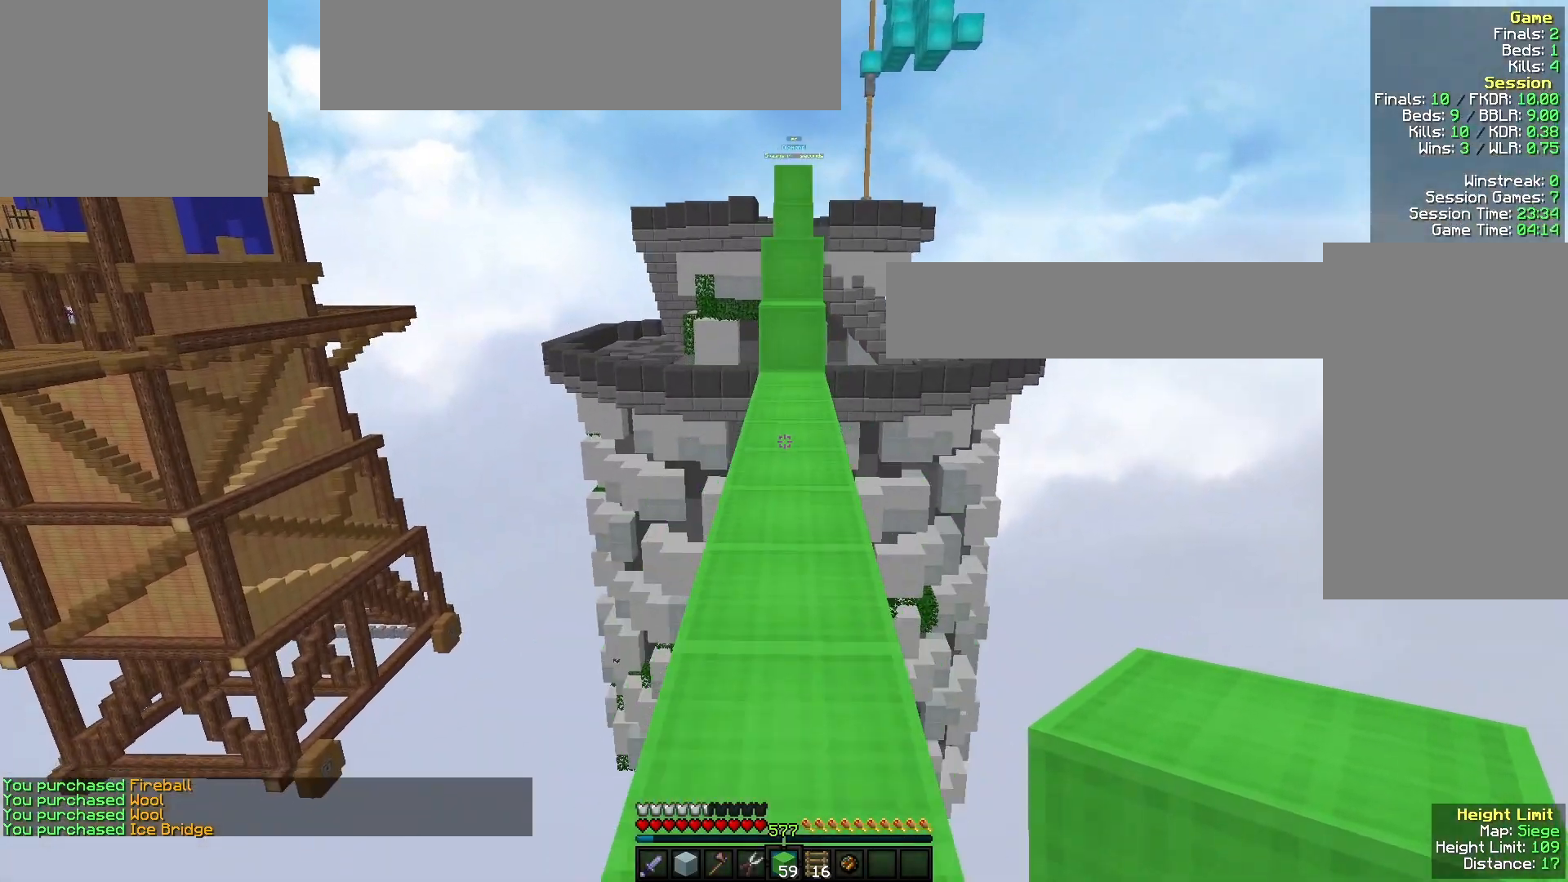
{"keys": ["w"], "mouse": [], "events": []}
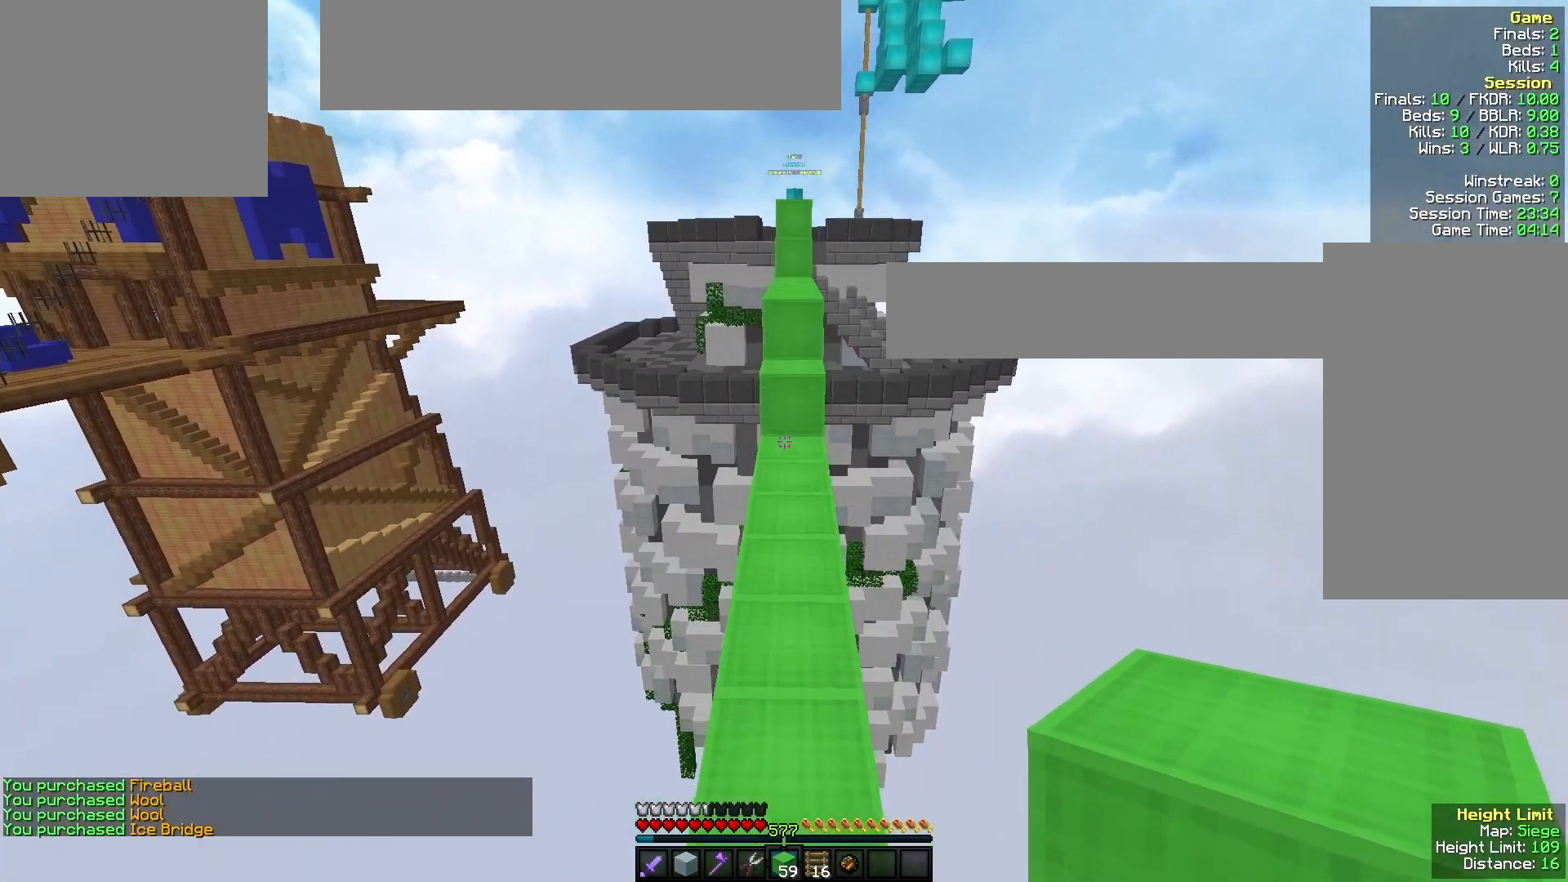
{"keys": ["w"], "mouse": [], "events": [[333, "mouse_right", "down"], [500, "mouse_right", "up"]]}
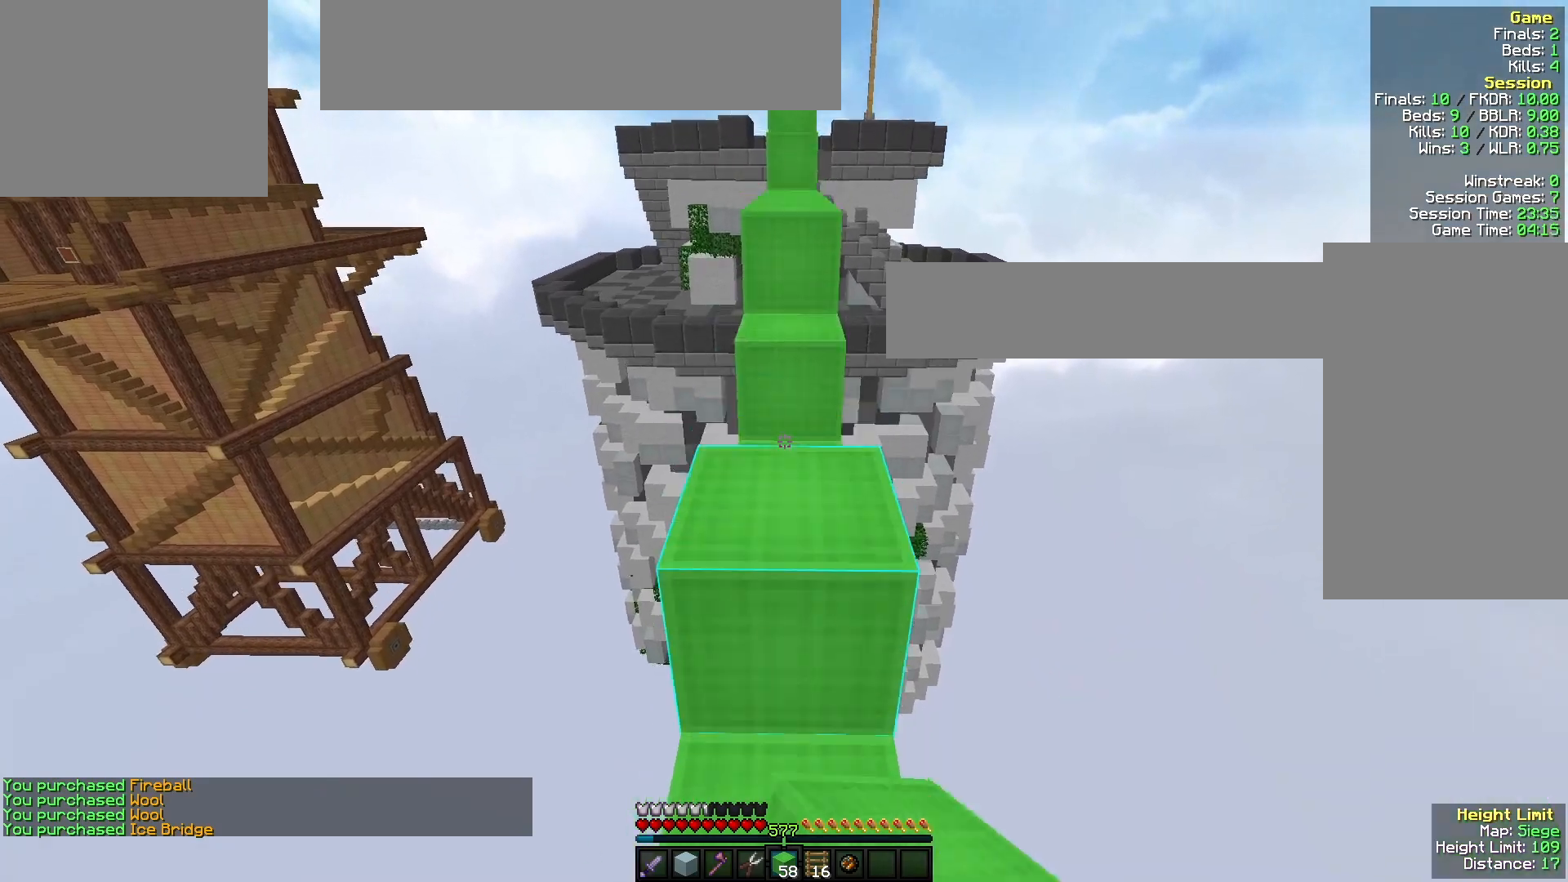
{"keys": ["w"], "mouse": [], "events": [[267, "mouse_right", "down"], [433, "mouse_right", "up"]]}
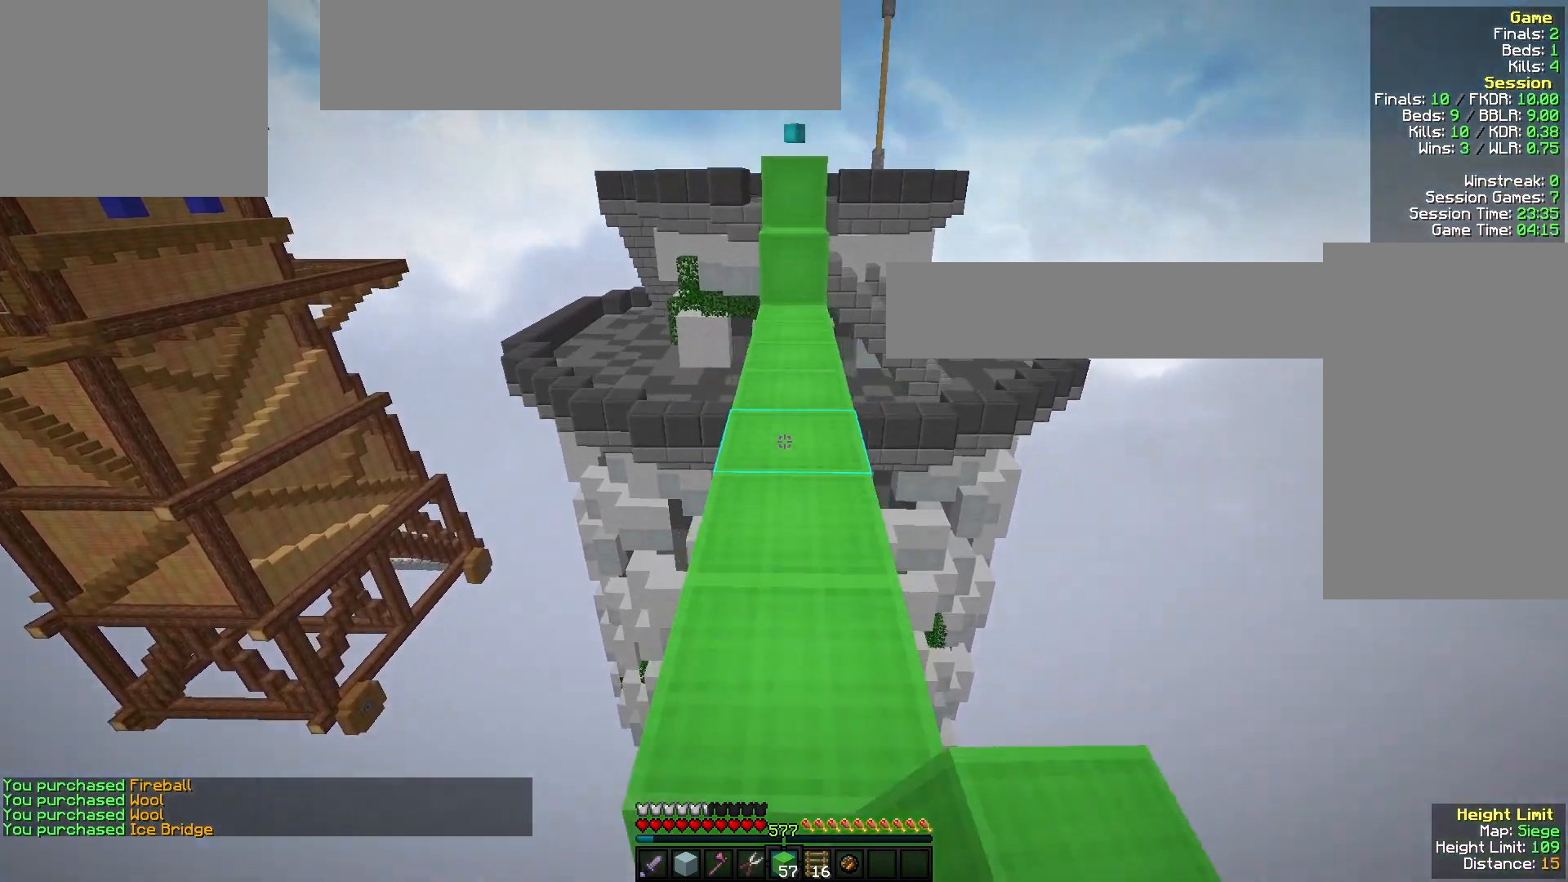
{"keys": ["w"], "mouse": [], "events": [[233, "mouse_right", "down"], [400, "mouse_right", "up"]]}
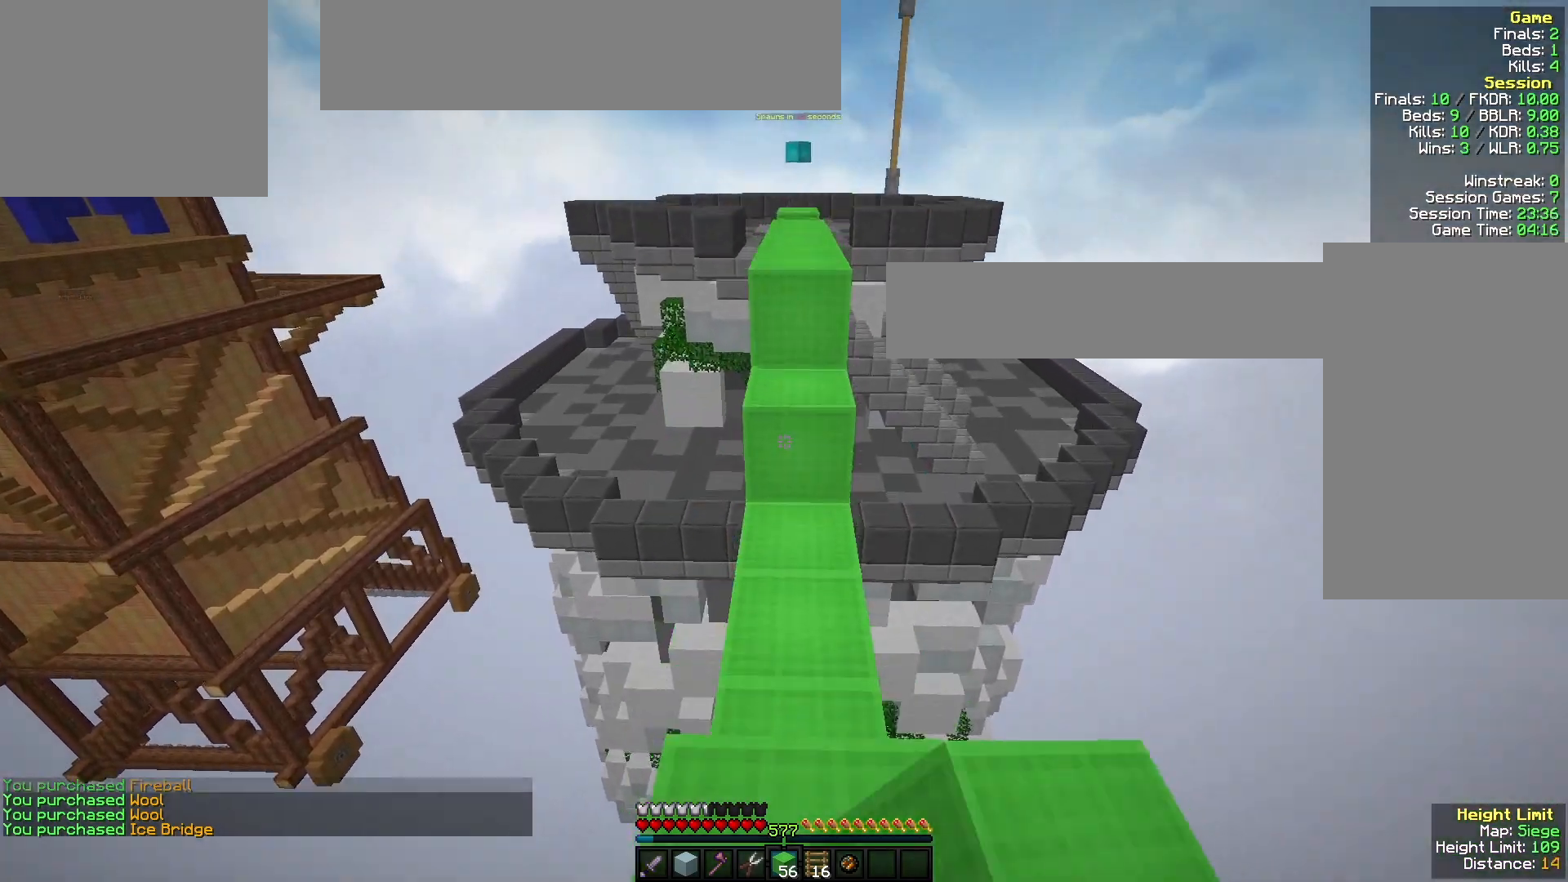
{"keys": ["w"], "mouse": ["right"], "events": [[500, "mouse_right", "down"]]}
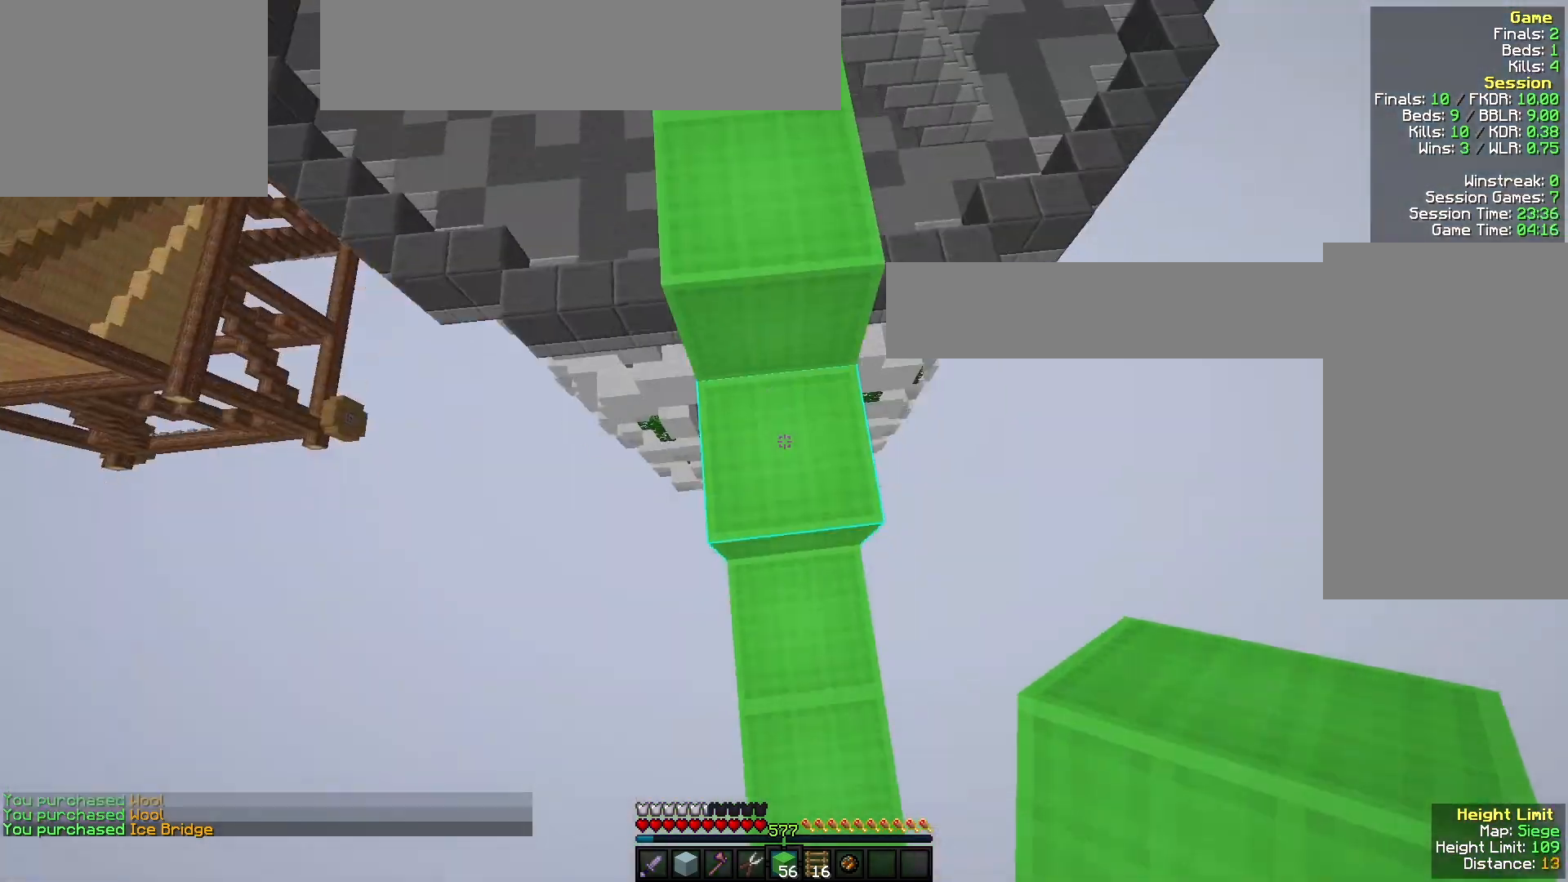
{"keys": ["w"], "mouse": [], "events": [[167, "mouse_right", "up"]]}
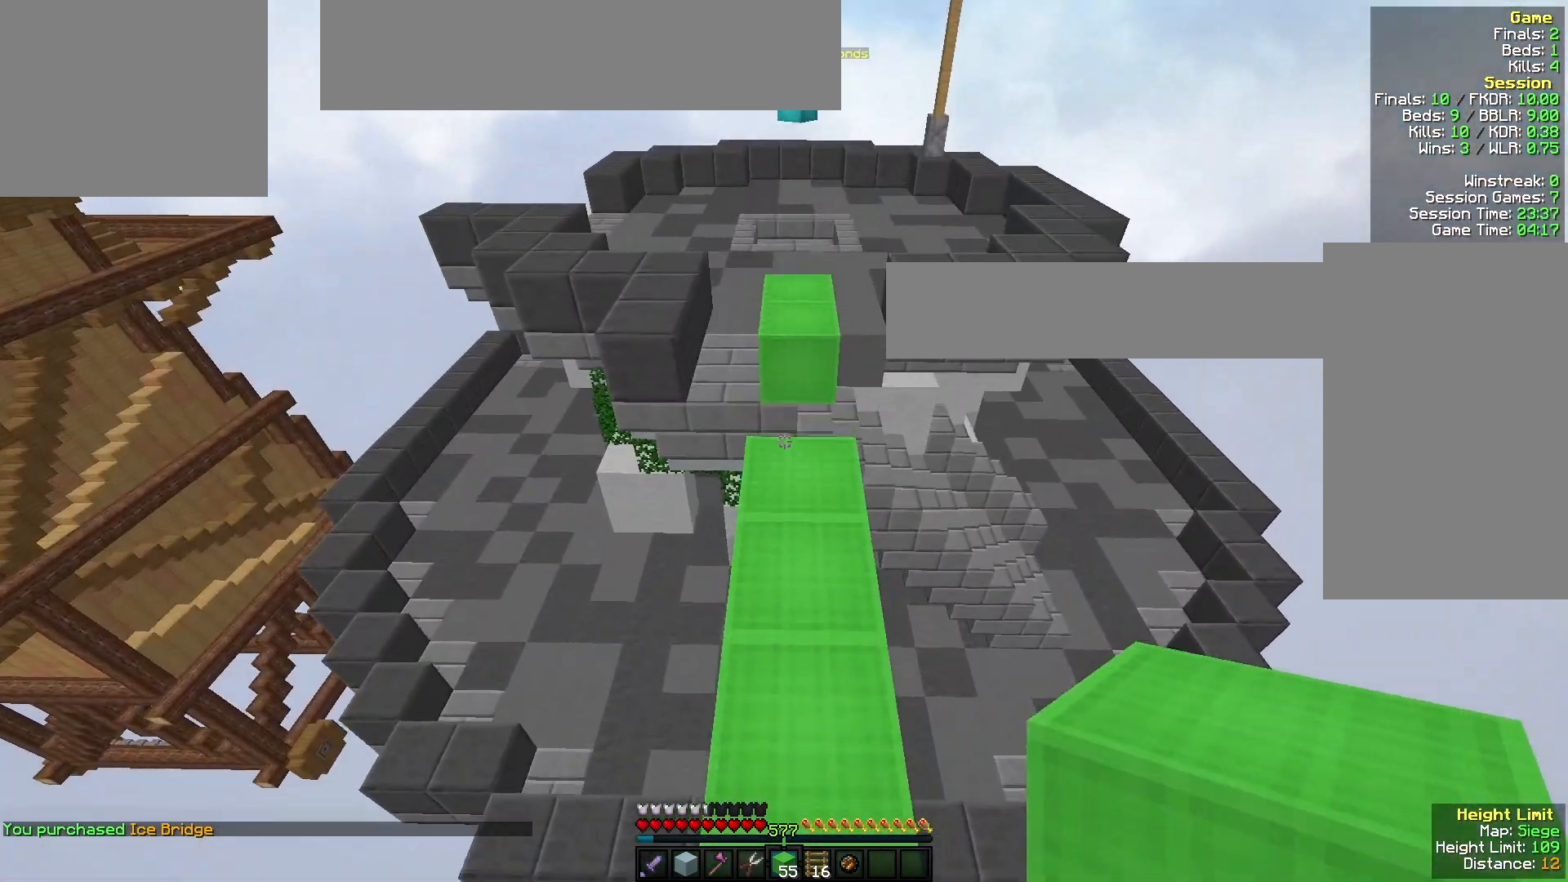
{"keys": ["w"], "mouse": ["right"], "events": [[400, "mouse_right", "down"]]}
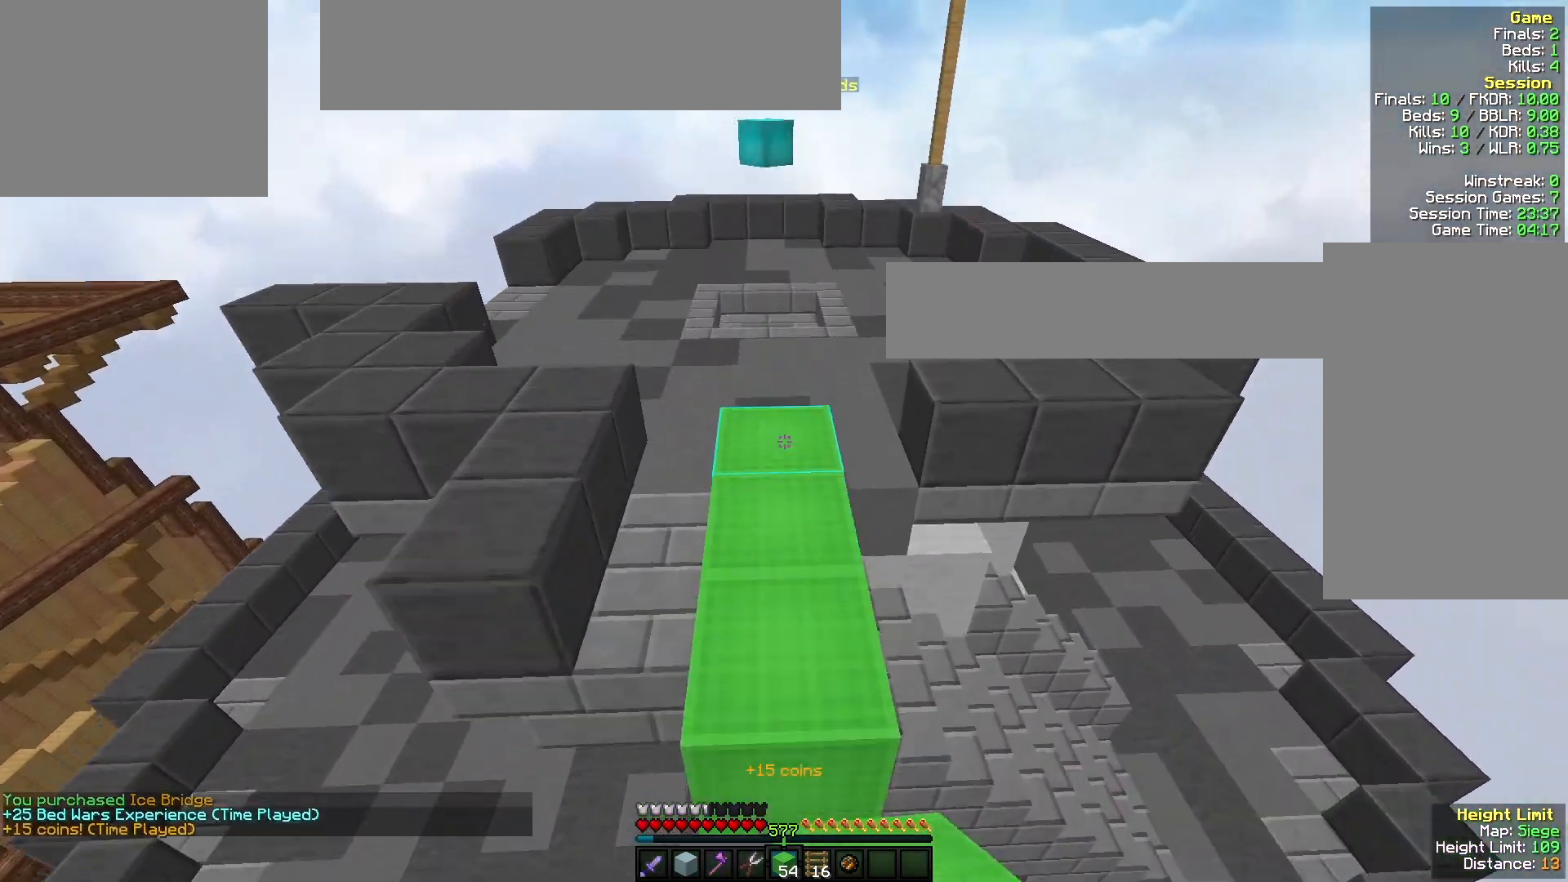
{"keys": ["w"], "mouse": [], "events": [[33, "mouse_right", "up"]]}
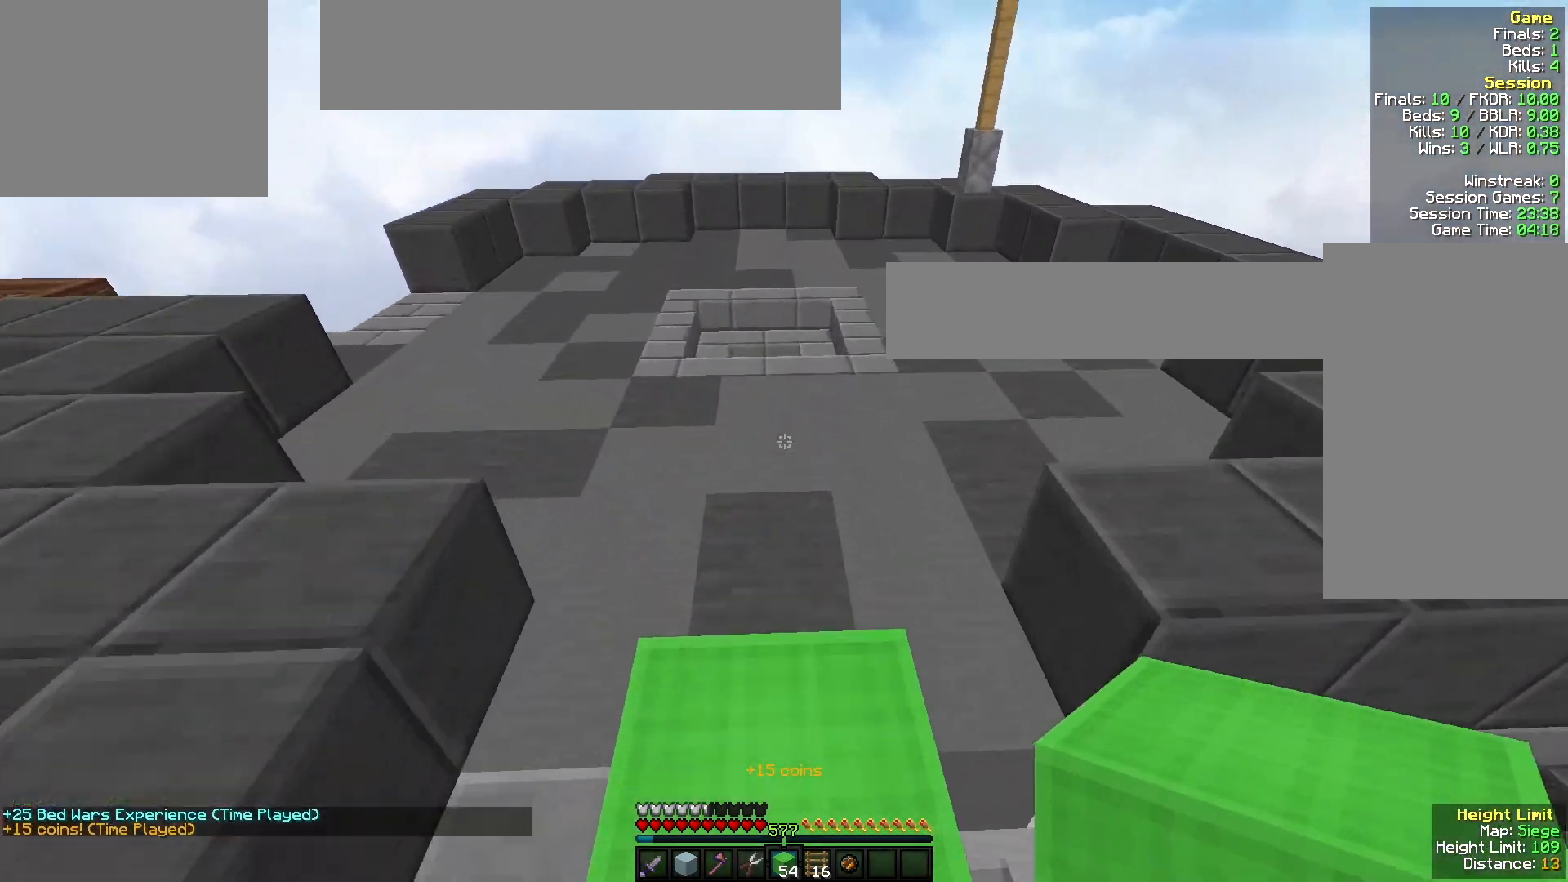
{"keys": ["w"], "mouse": [], "events": []}
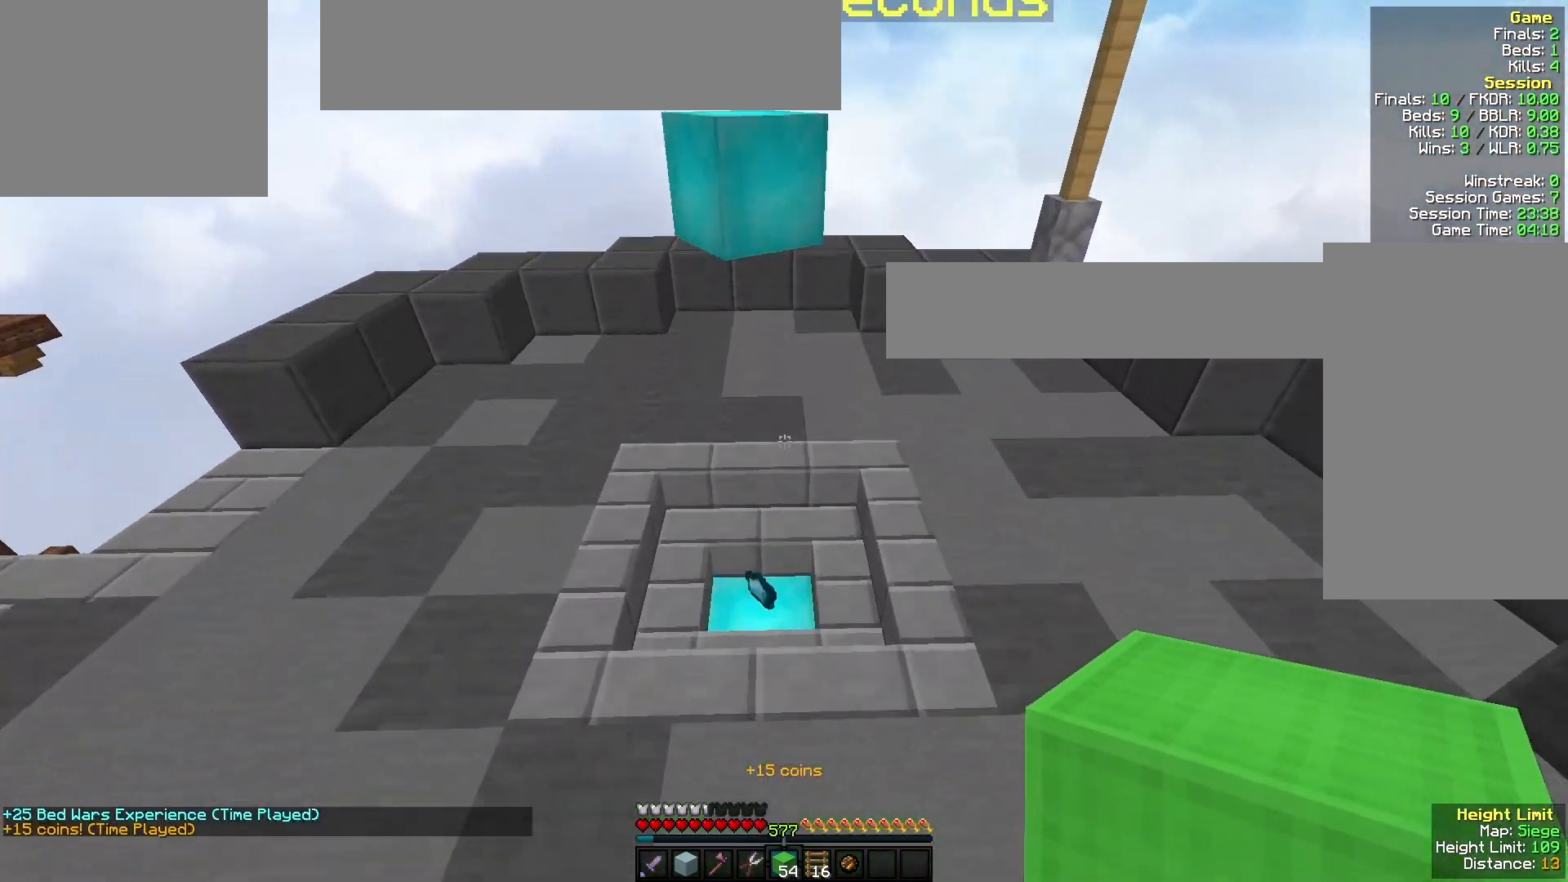
{"keys": ["a", "w"], "mouse": [], "events": [[500, "a", "down"]]}
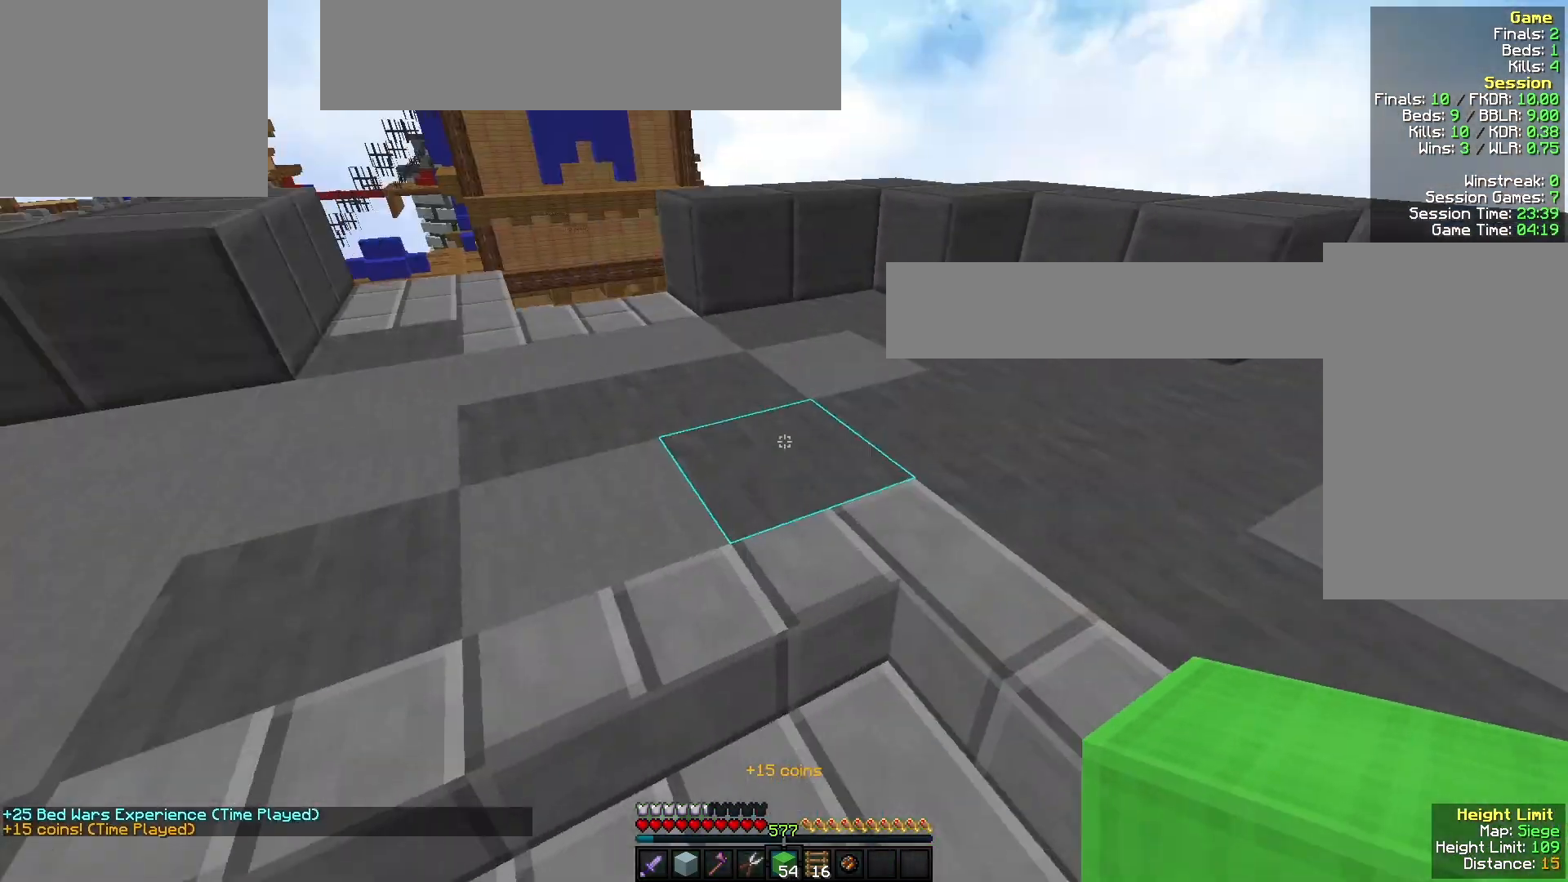
{"keys": ["w"], "mouse": [], "events": [[167, "a", "up"], [333, "a", "down"], [433, "a", "up"]]}
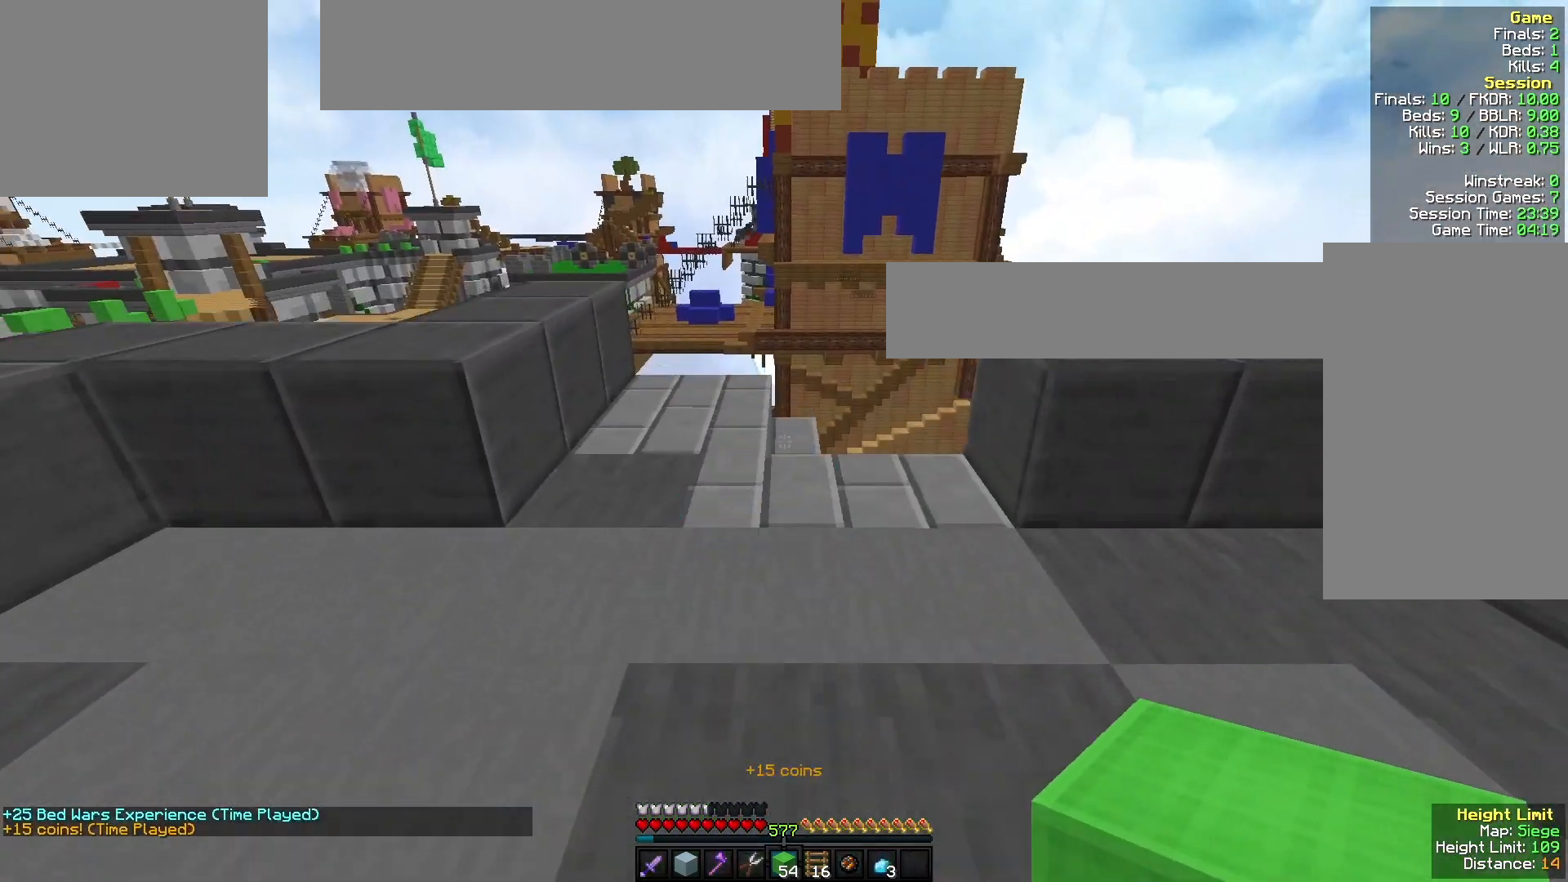
{"keys": ["a", "w"], "mouse": [], "events": [[467, "a", "down"]]}
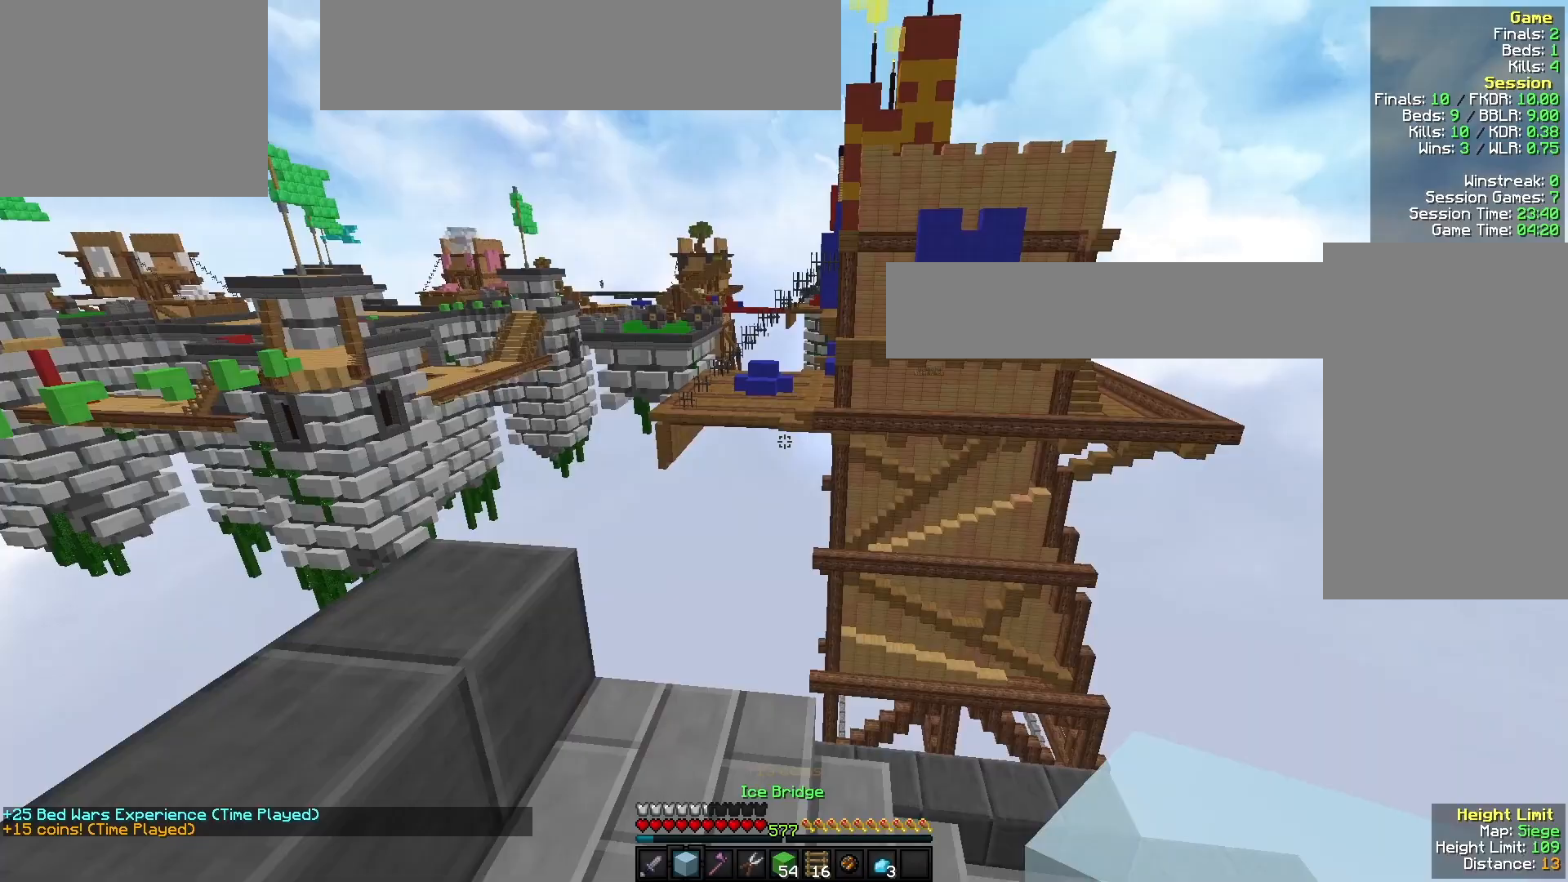
{"keys": ["w"], "mouse": [], "events": [[133, "w", "up"], [233, "a", "up"], [333, "mouse_right", "down"], [433, "mouse_right", "up"], [500, "w", "down"]]}
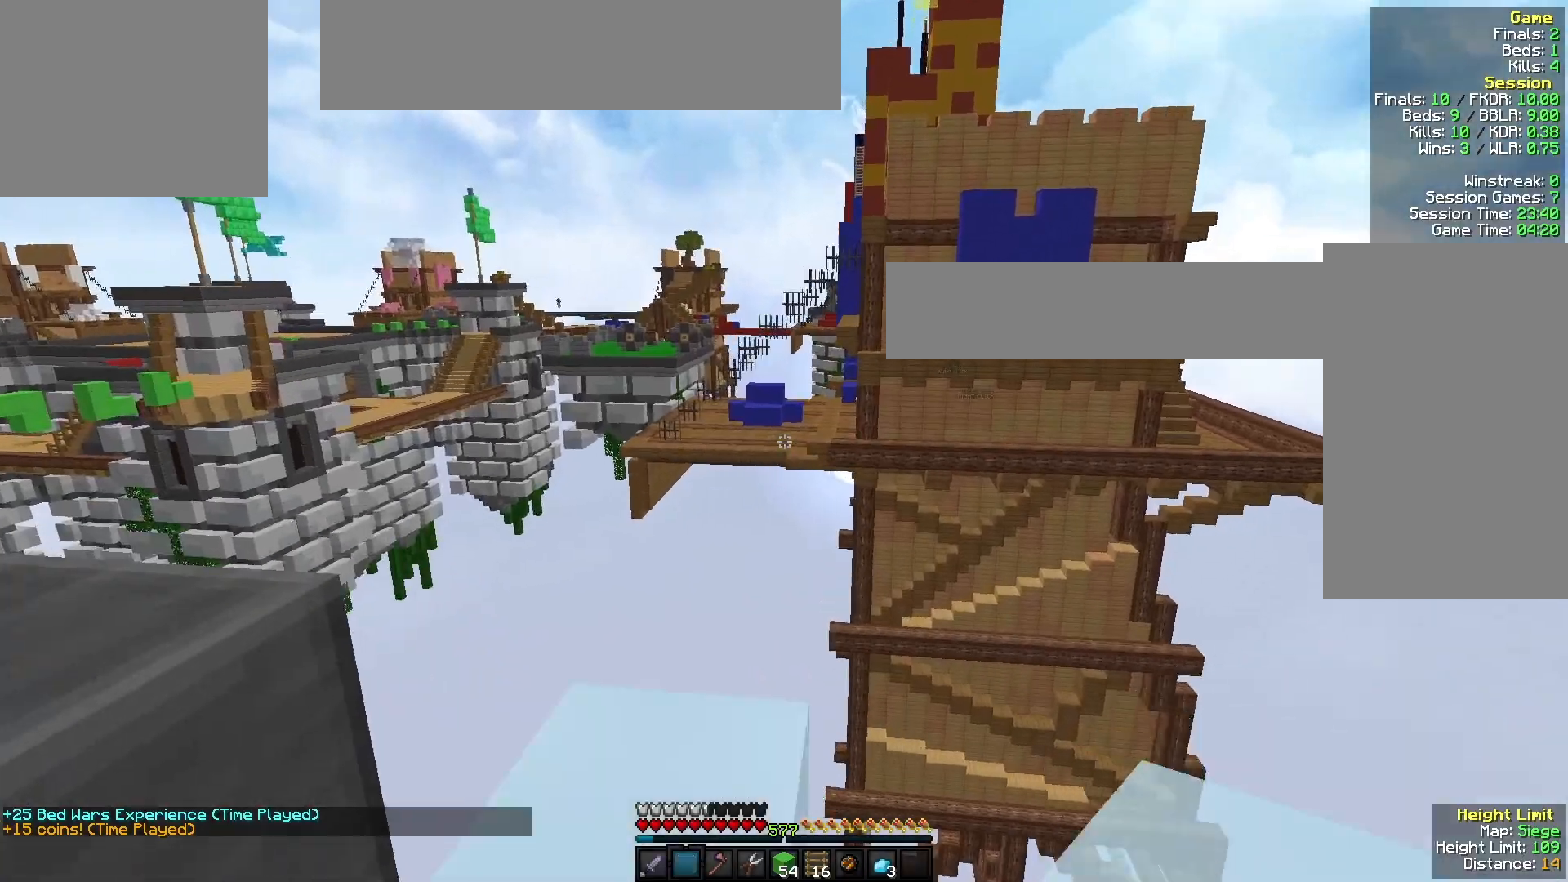
{"keys": ["w"], "mouse": [], "events": []}
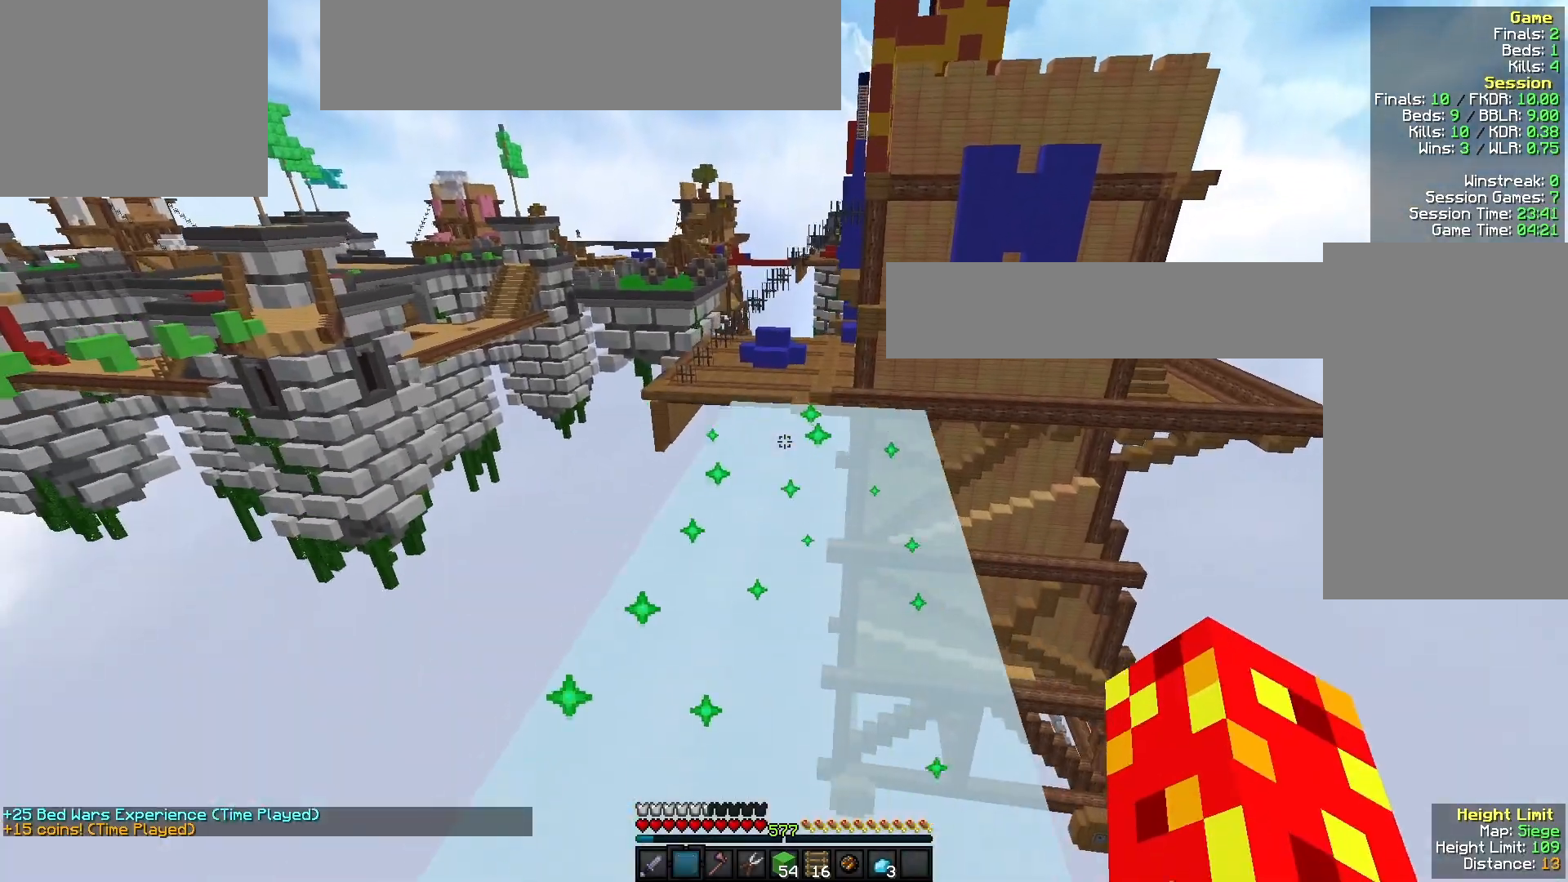
{"keys": ["w"], "mouse": [], "events": []}
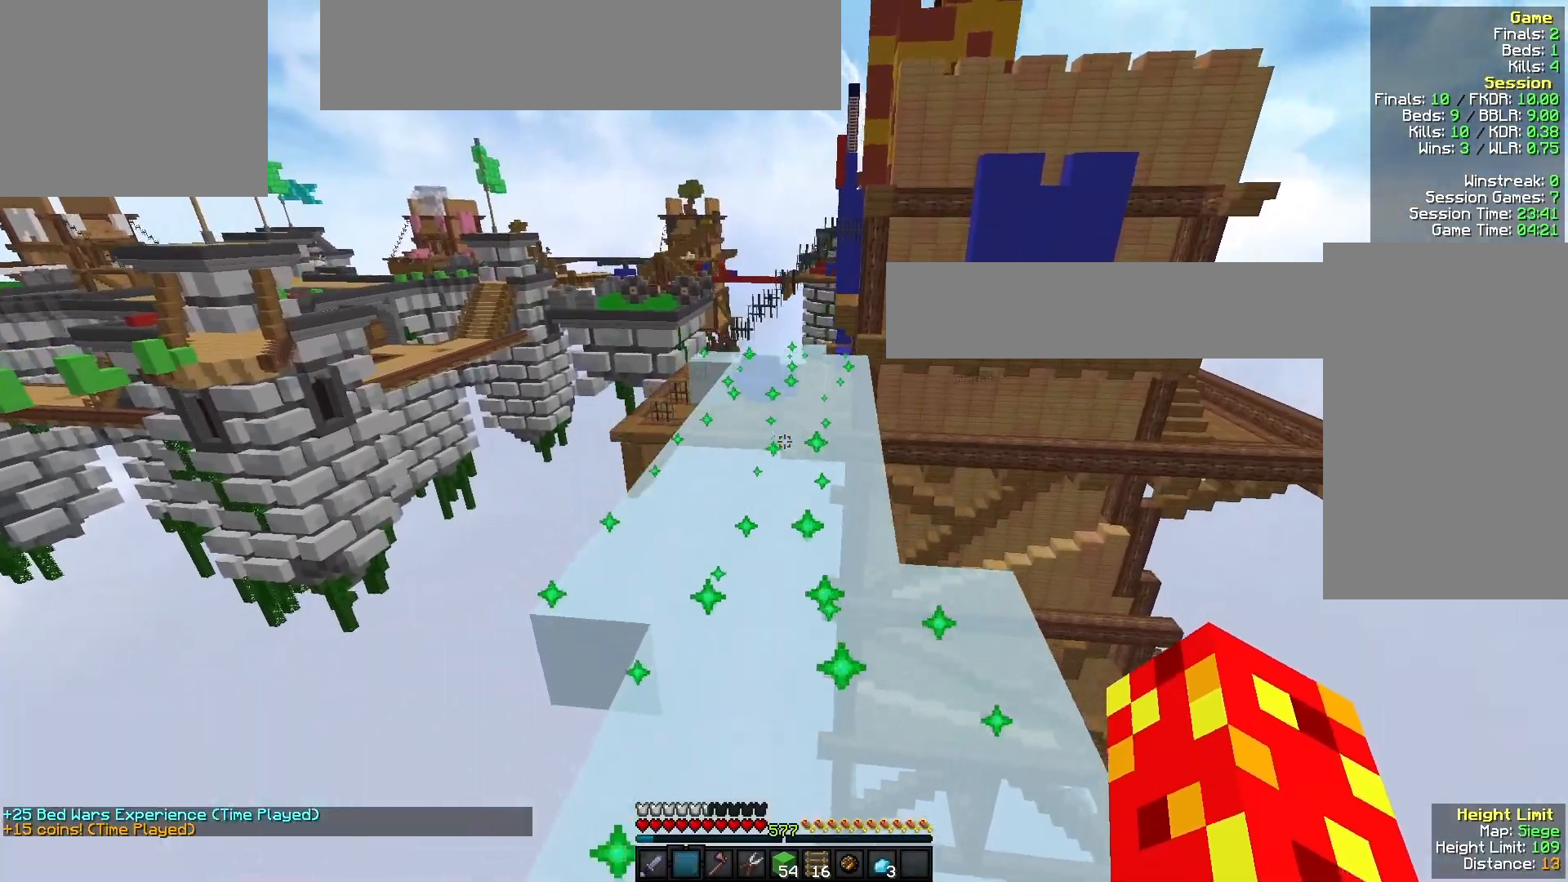
{"keys": ["w"], "mouse": [], "events": []}
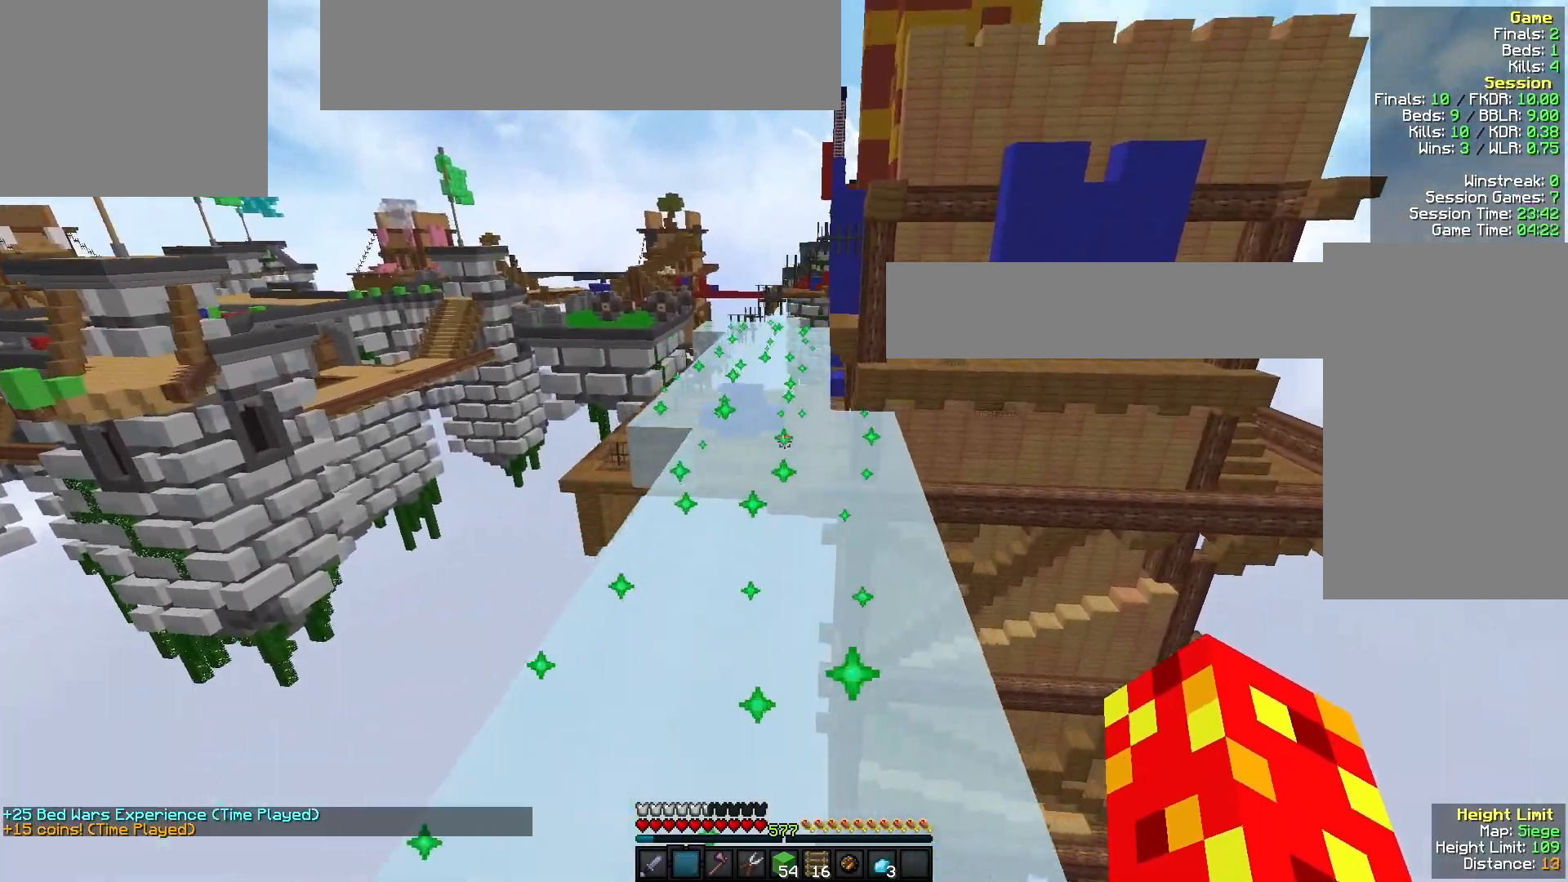
{"keys": ["w"], "mouse": [], "events": []}
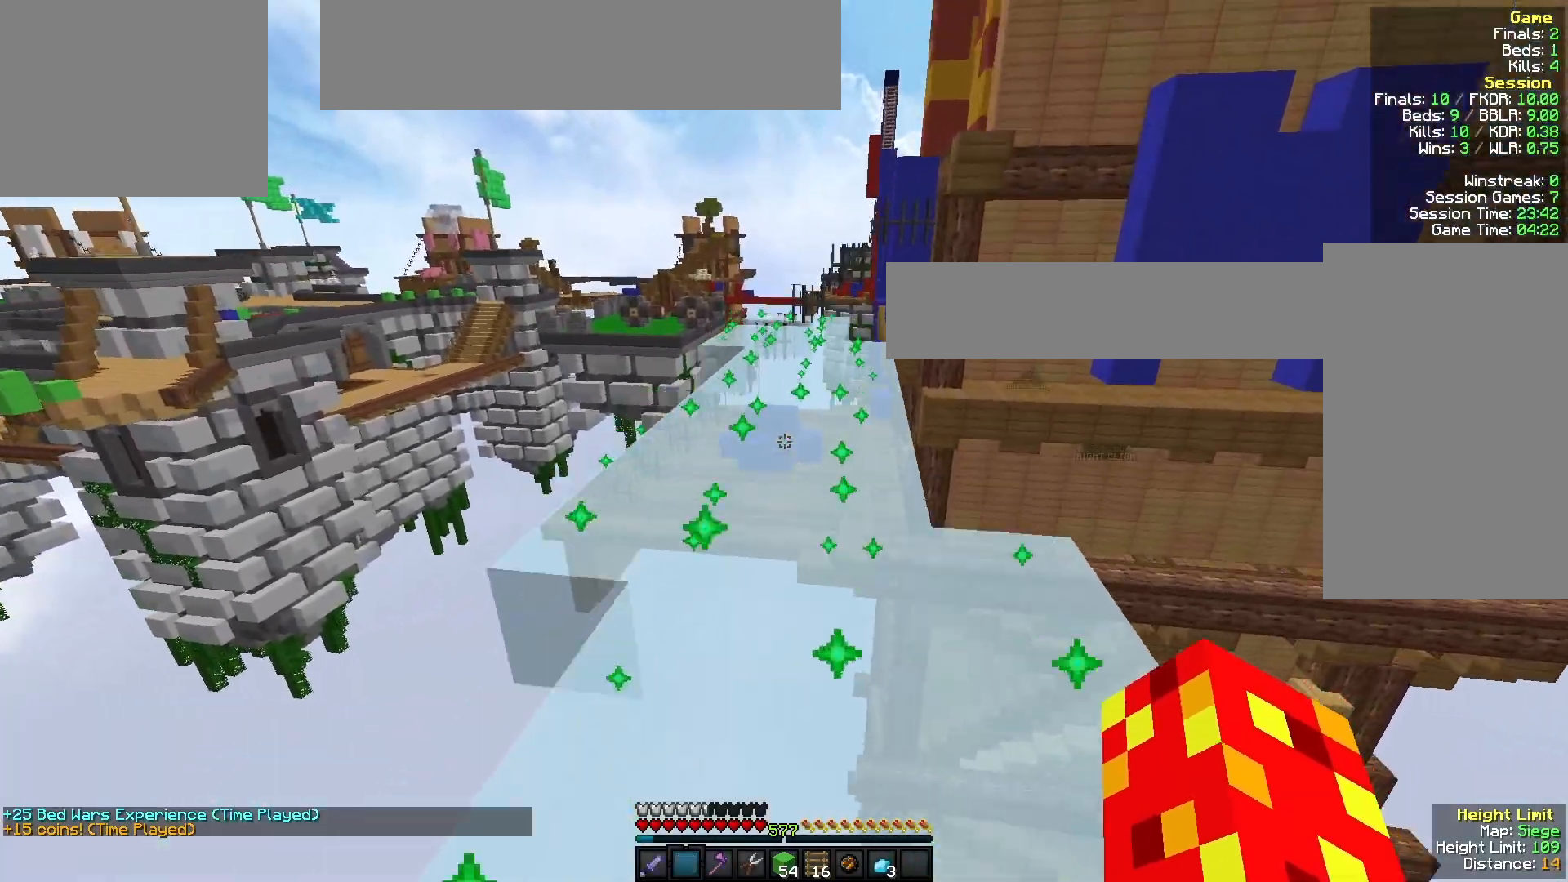
{"keys": ["w"], "mouse": [], "events": []}
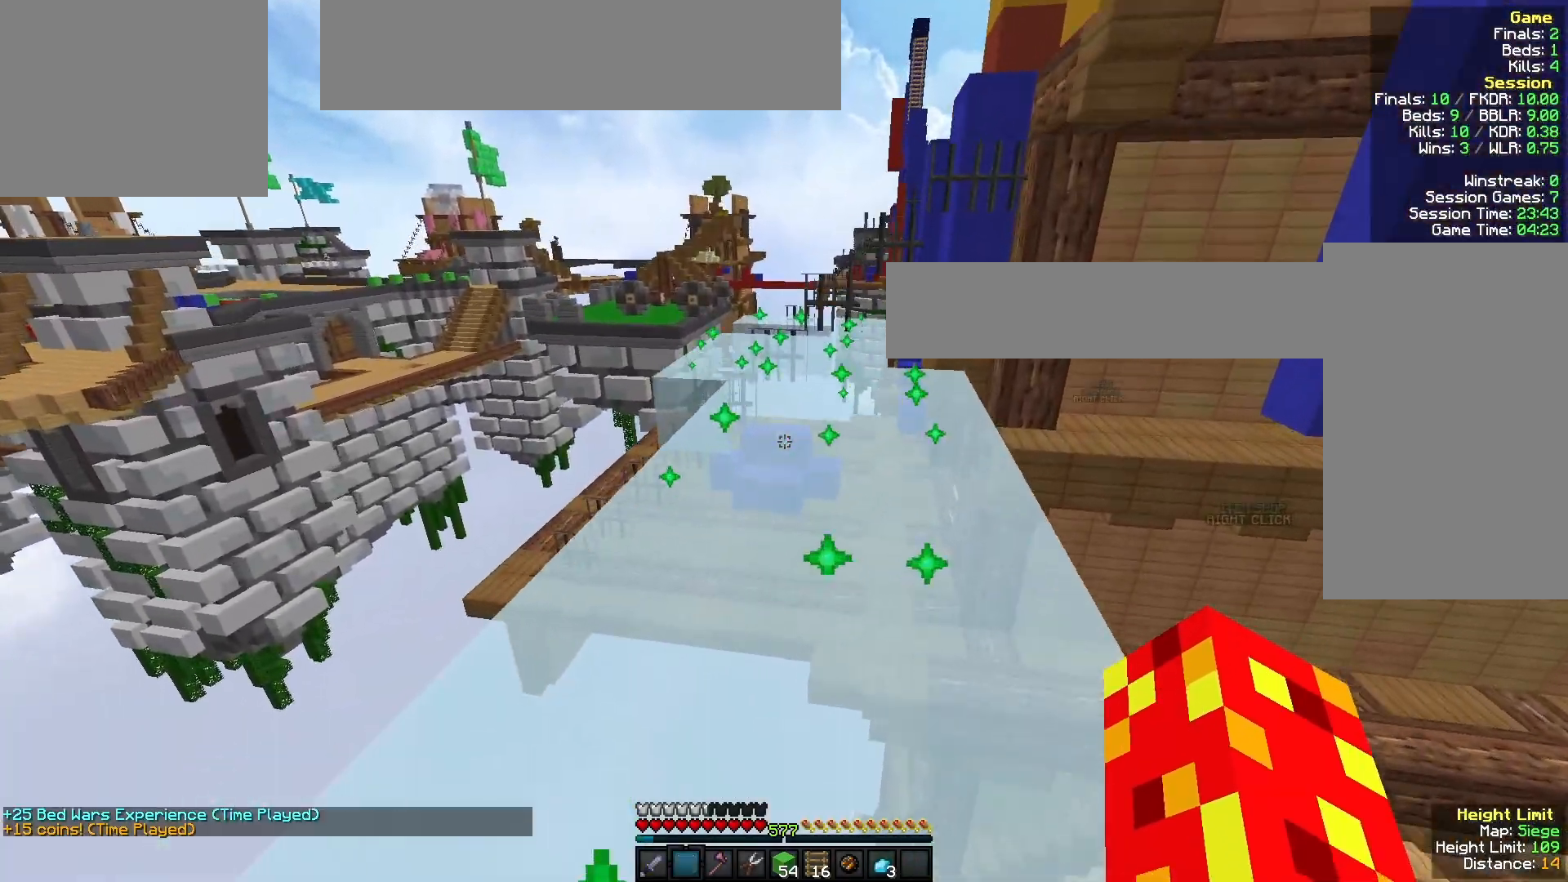
{"keys": ["w"], "mouse": [], "events": []}